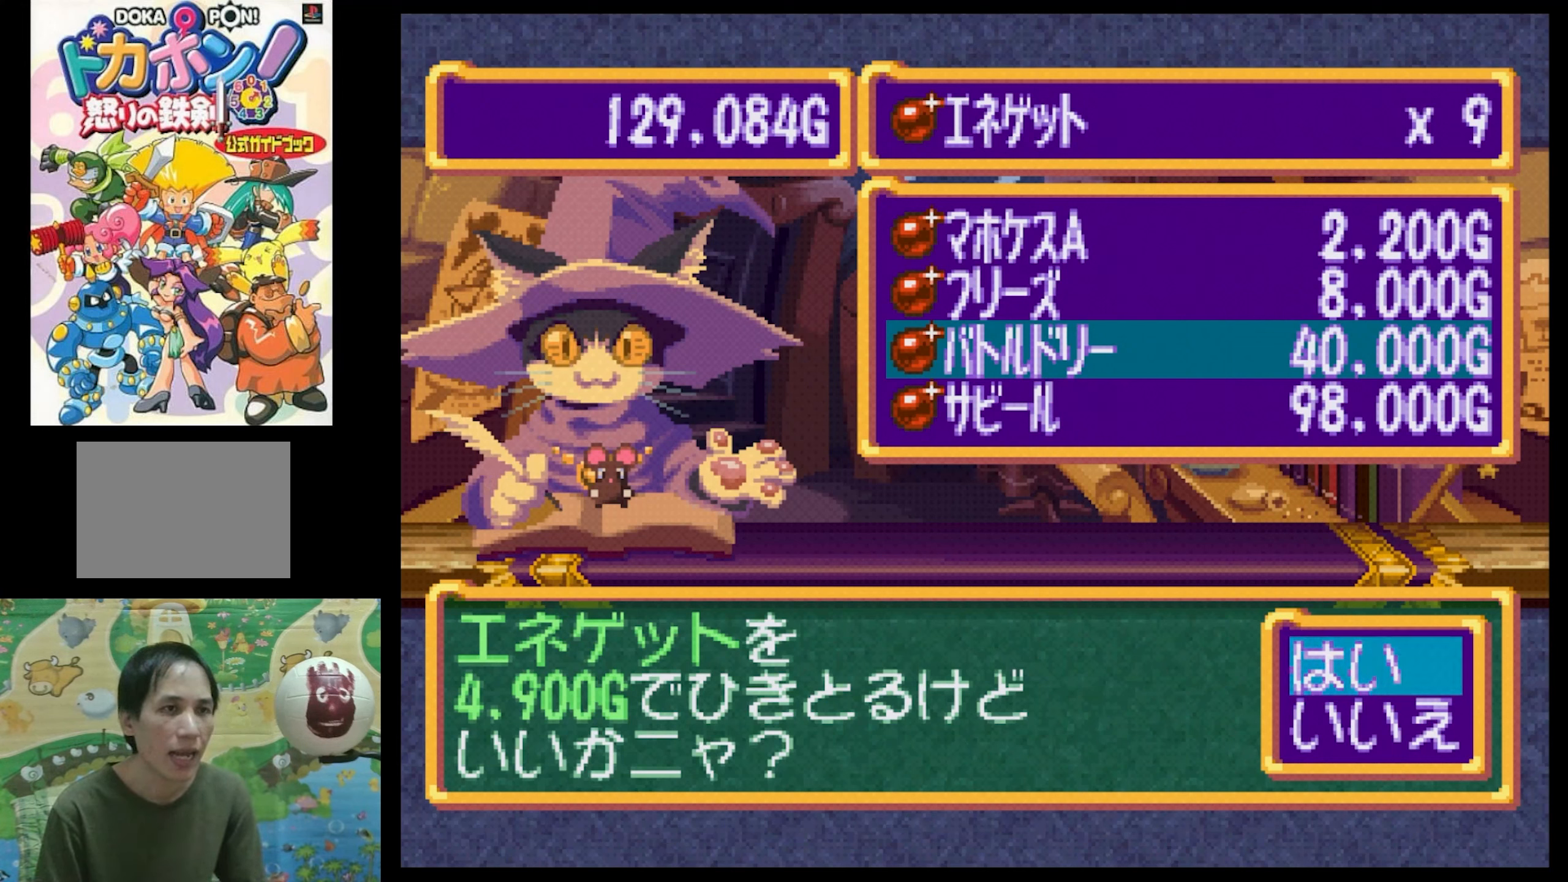
Gameplay with a controller (PlayStation layout); each line is a JSON object with the inputs held at the frame after it. "events" lists button and stick changes between this image and that frame as [ms after this image, input, new state], when the widget could be followed in between. Not read: L3 R3.
{"buttons": [], "events": [[350, "DPAD_UP", "down"], [483, "DPAD_UP", "up"]]}
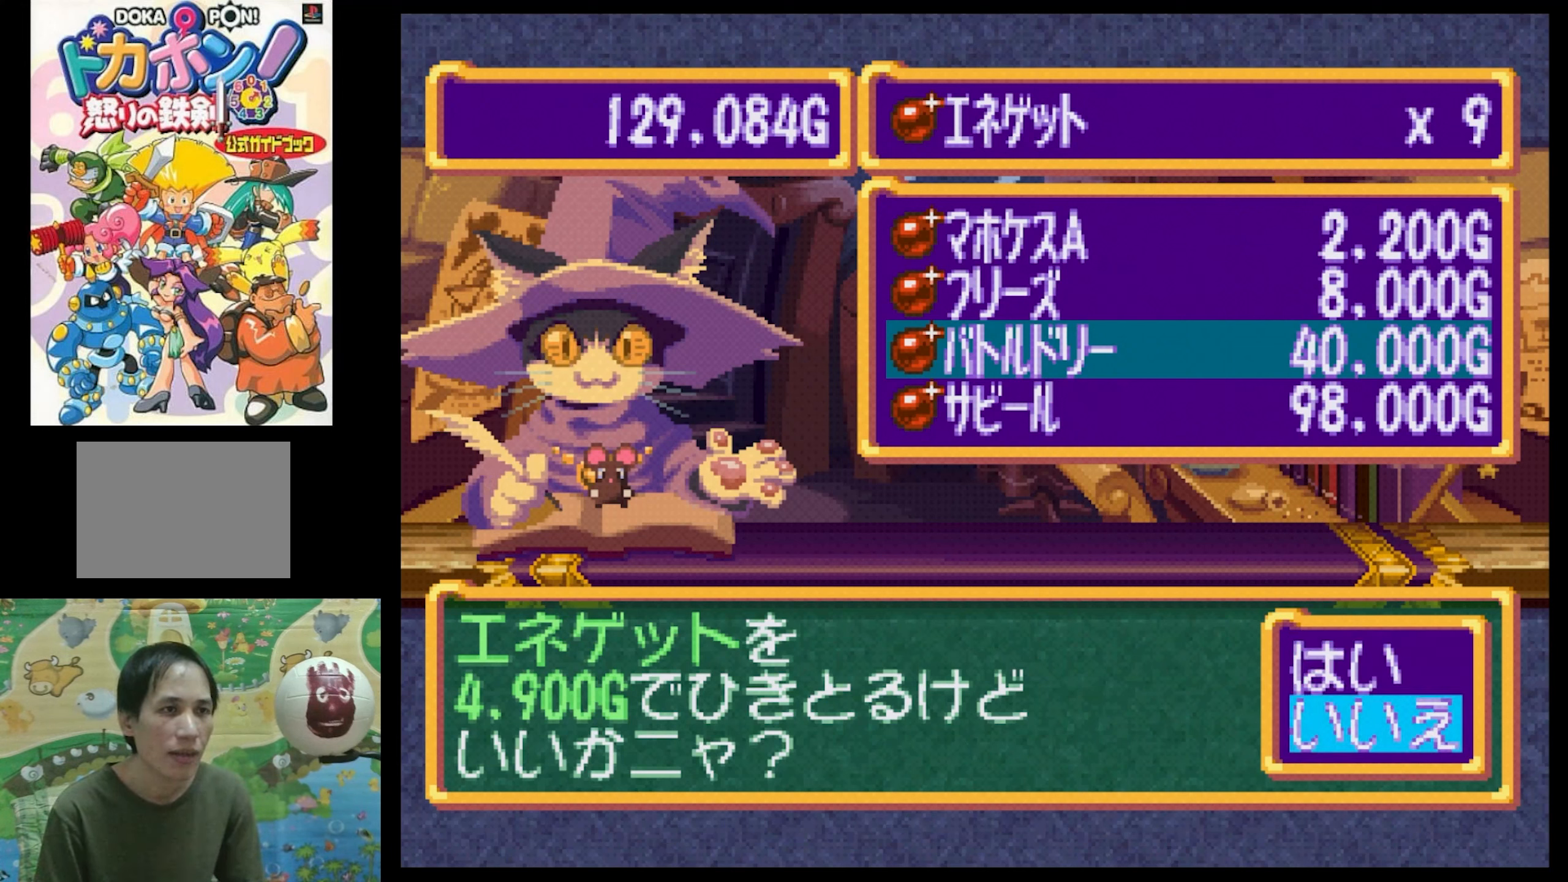
{"buttons": [], "events": [[350, "DPAD_DOWN", "down"], [433, "DPAD_DOWN", "up"]]}
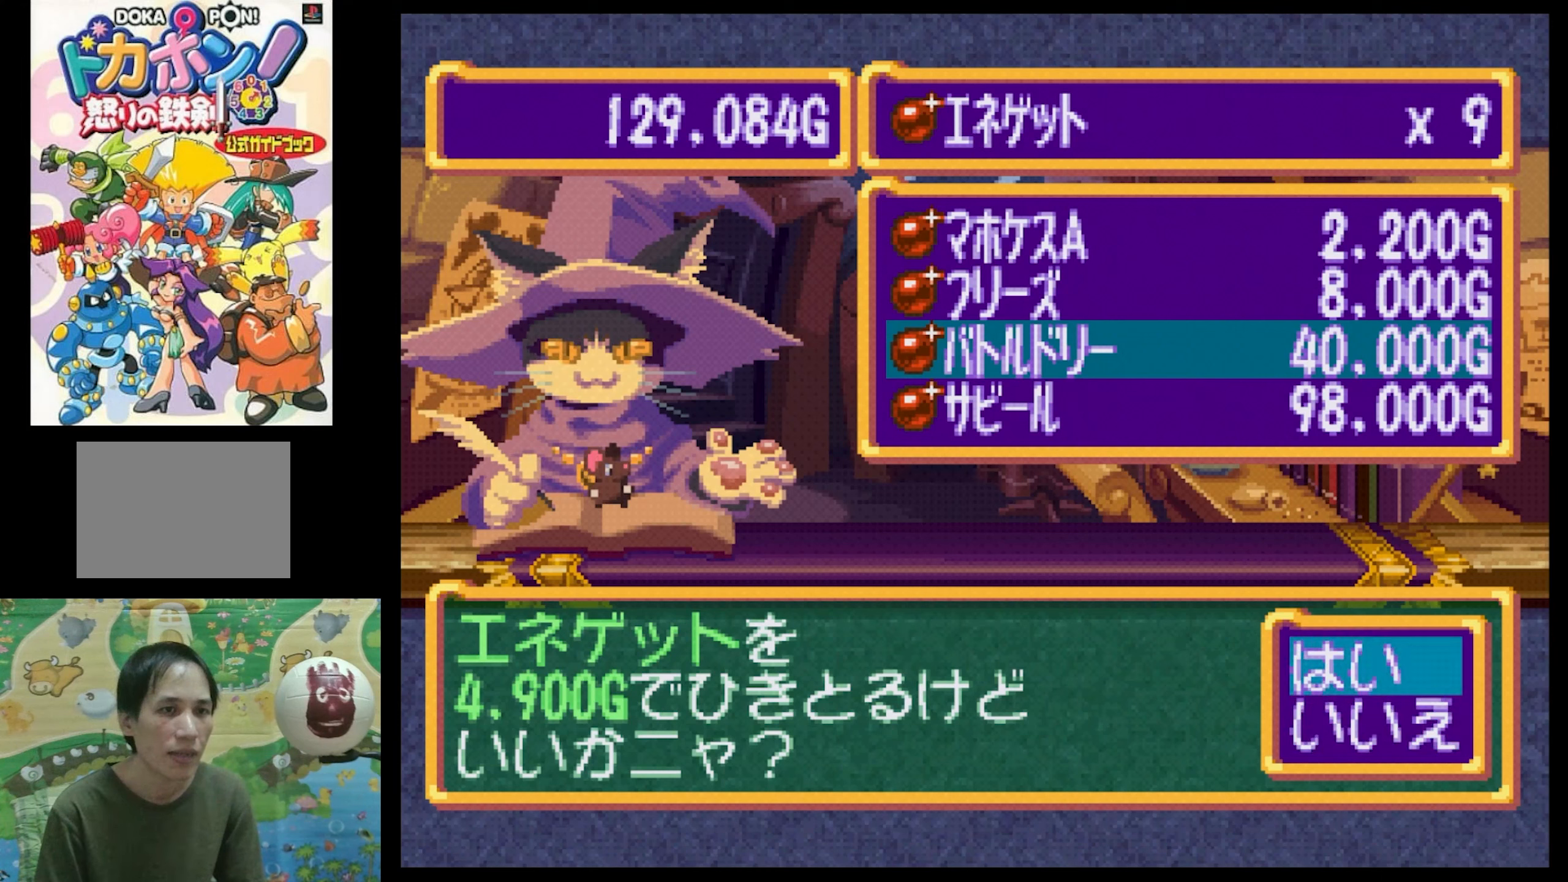
{"buttons": [], "events": []}
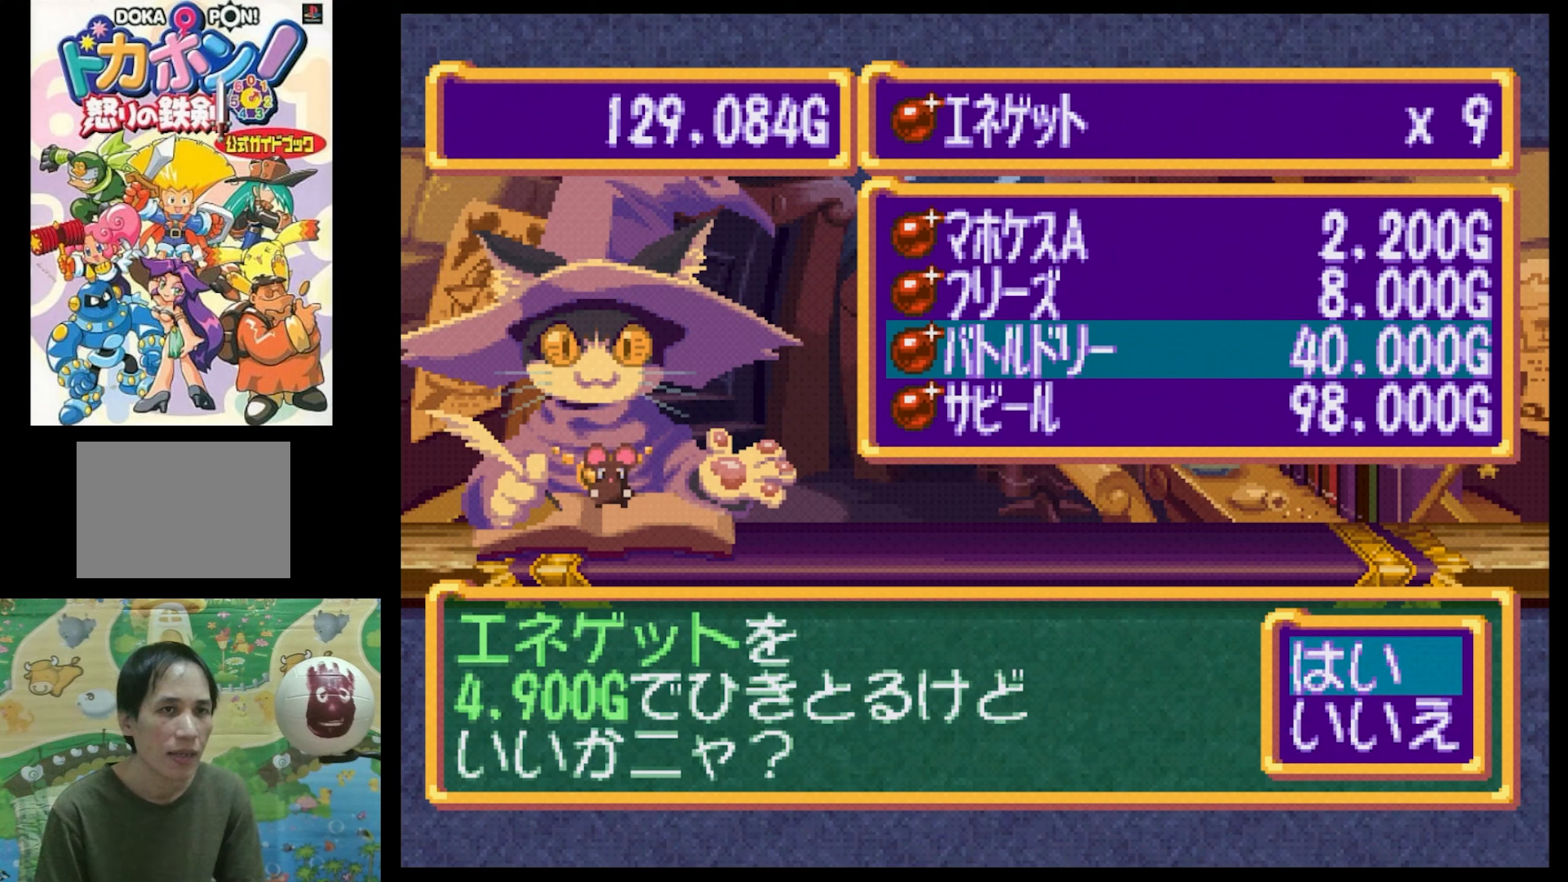
{"buttons": [], "events": []}
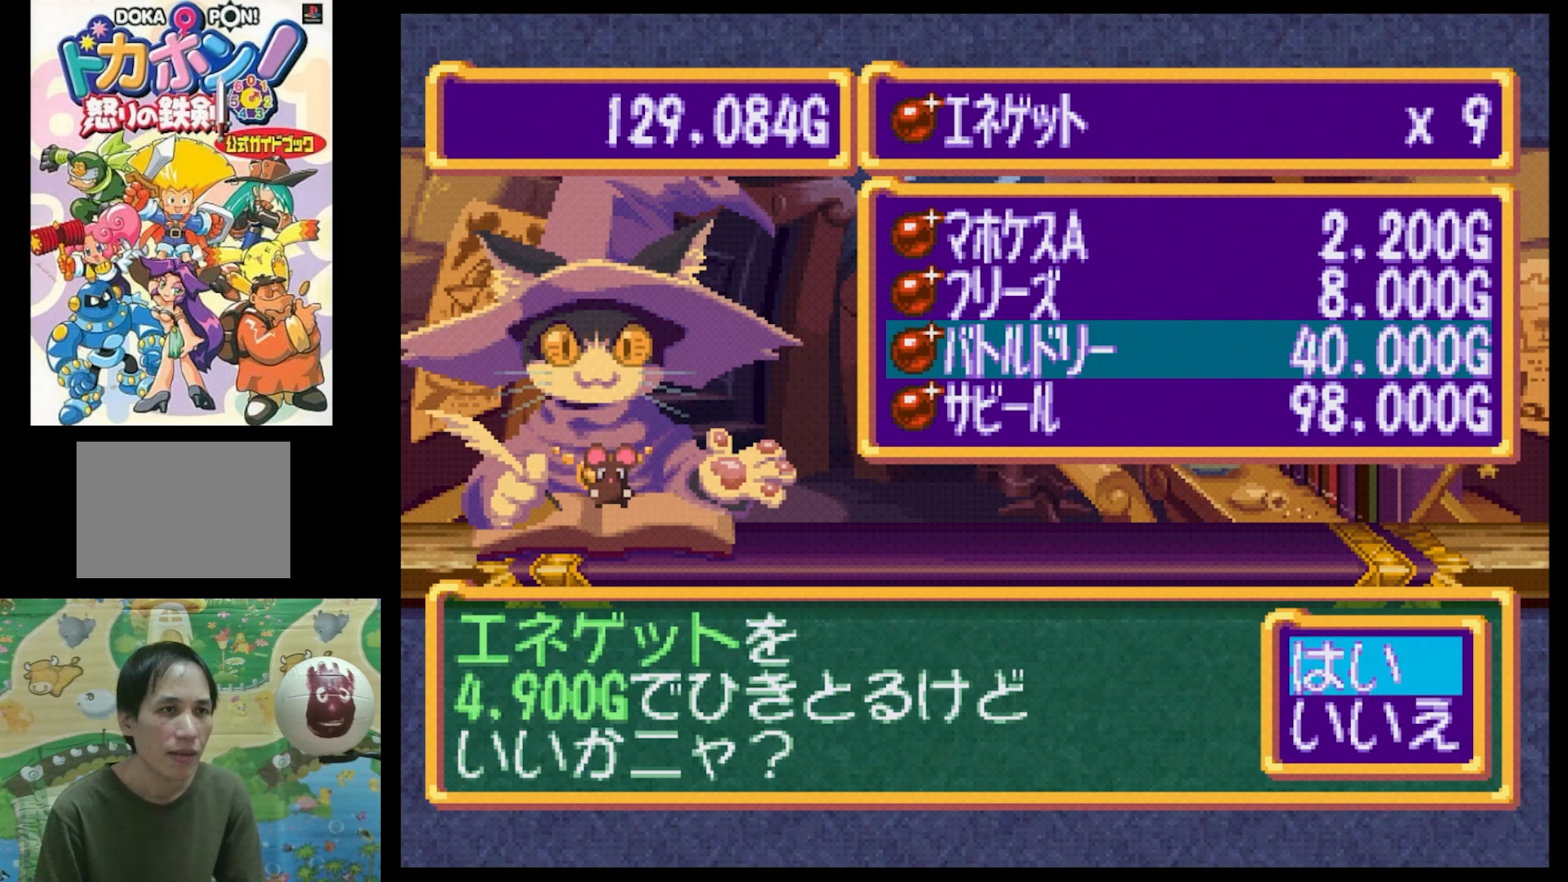
{"buttons": [], "events": []}
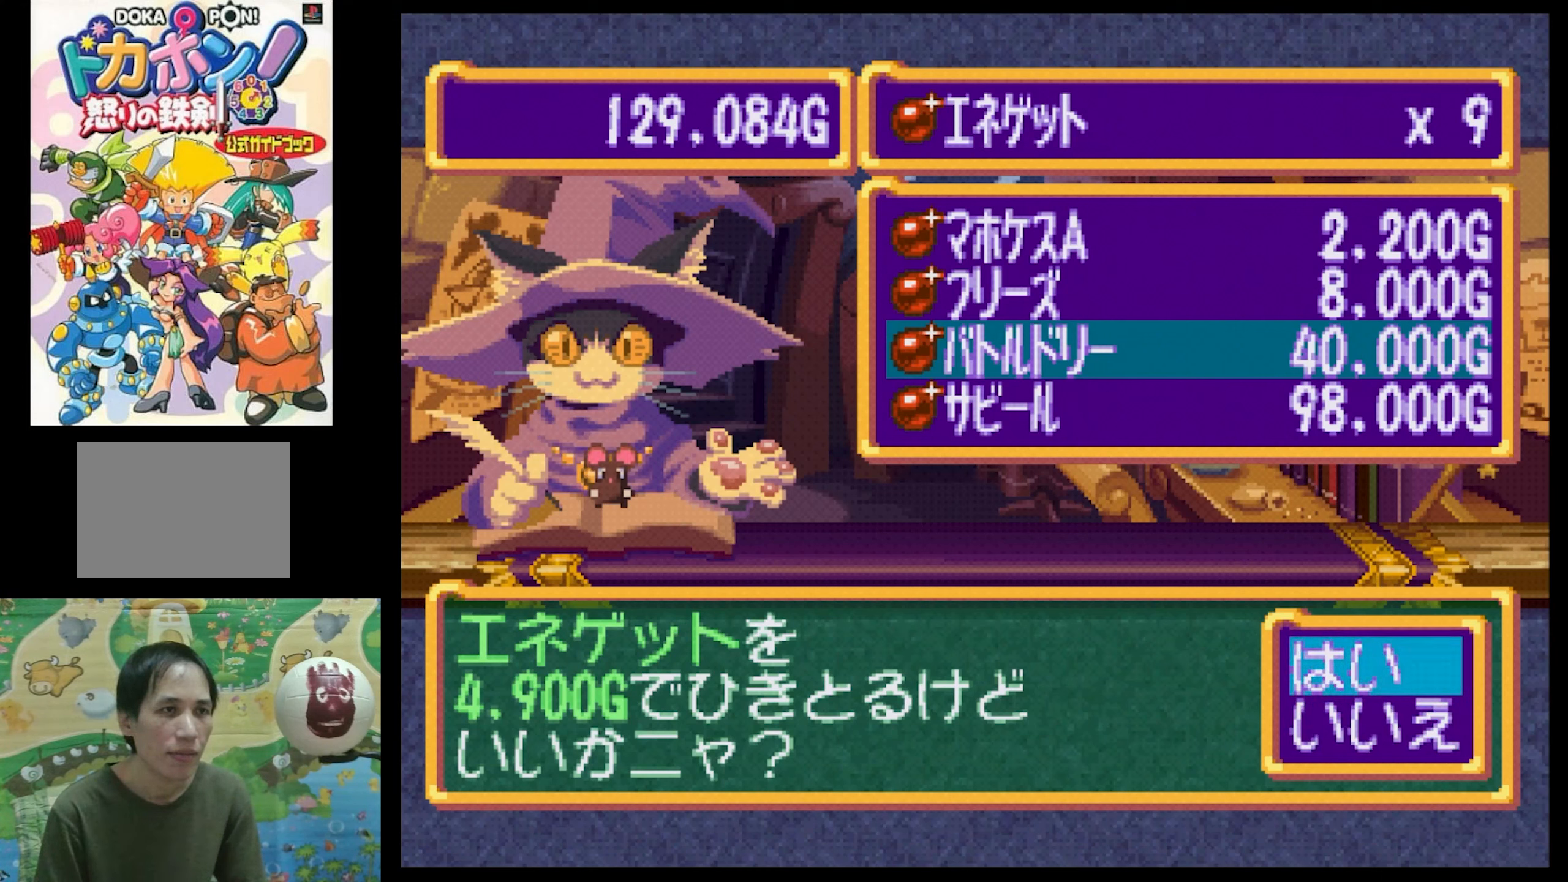
{"buttons": [], "events": []}
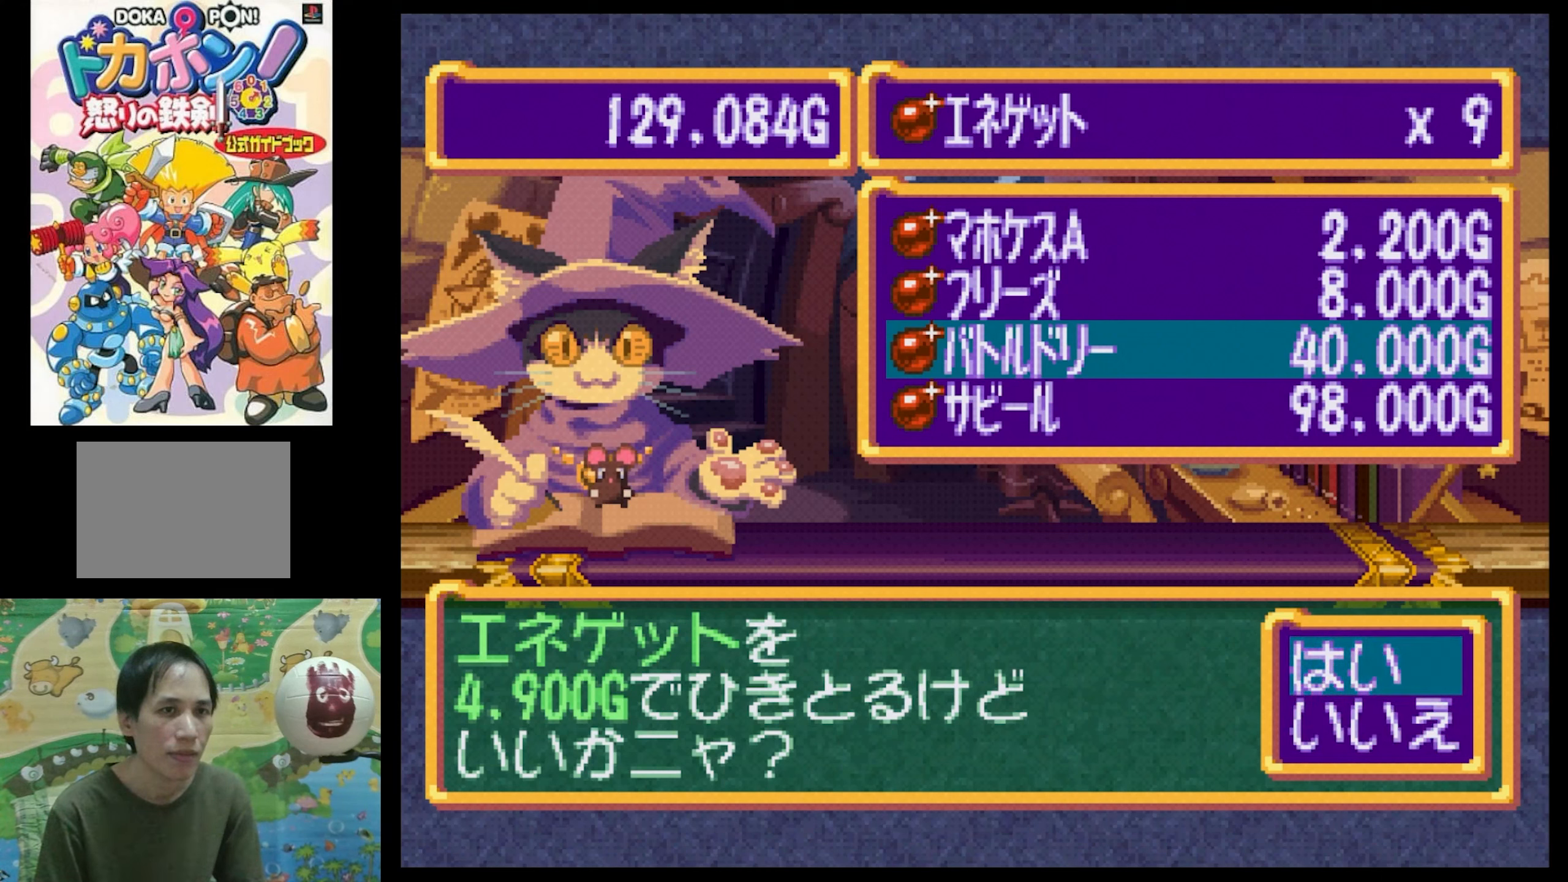
{"buttons": [], "events": []}
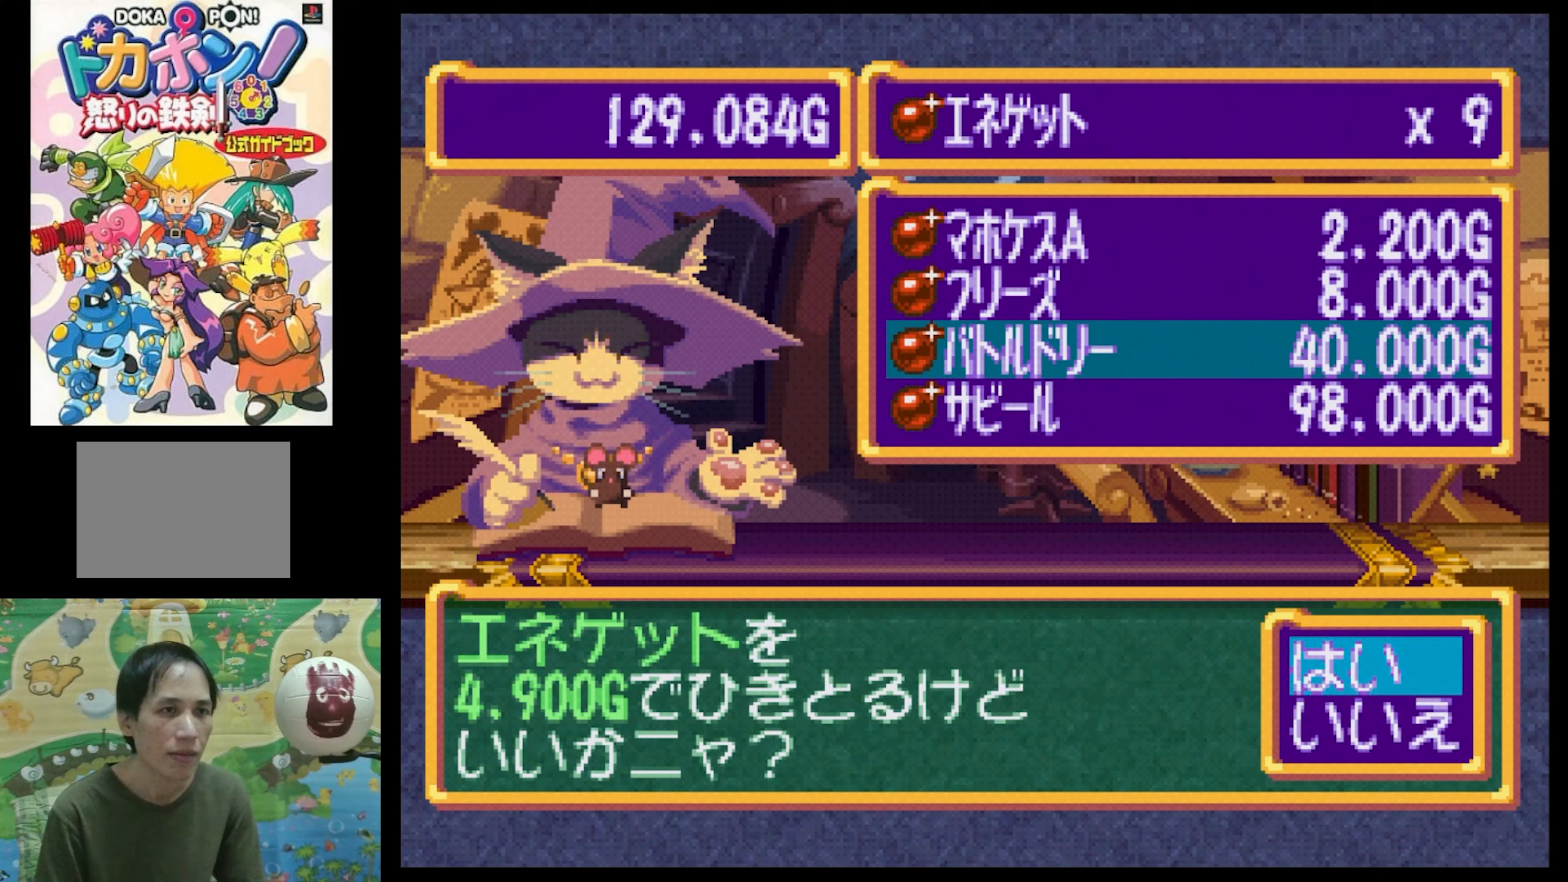
{"buttons": [], "events": []}
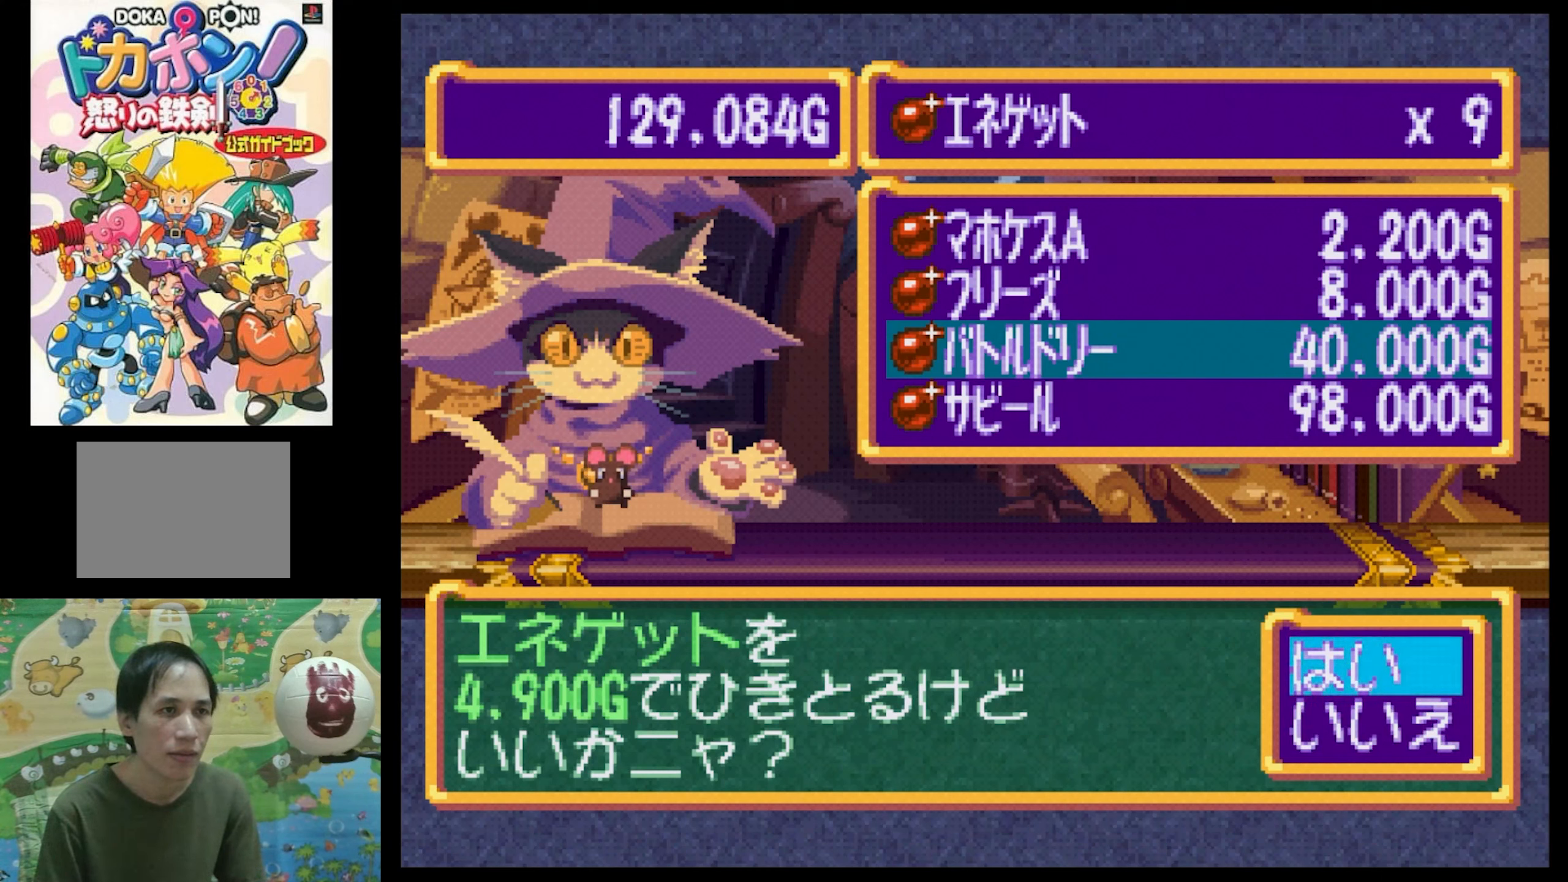
{"buttons": [], "events": []}
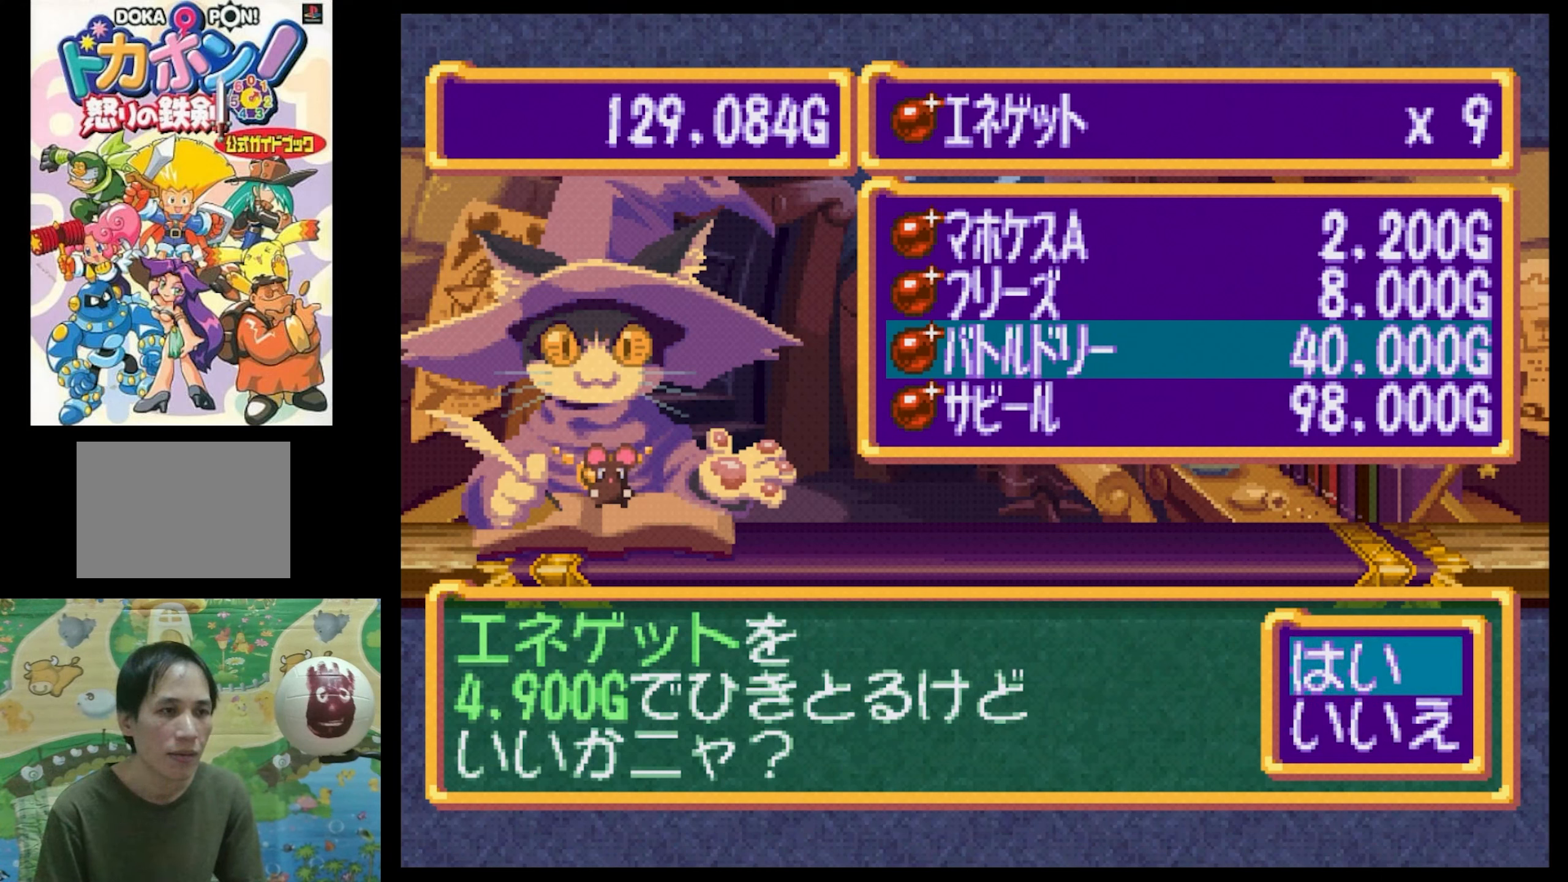
{"buttons": [], "events": []}
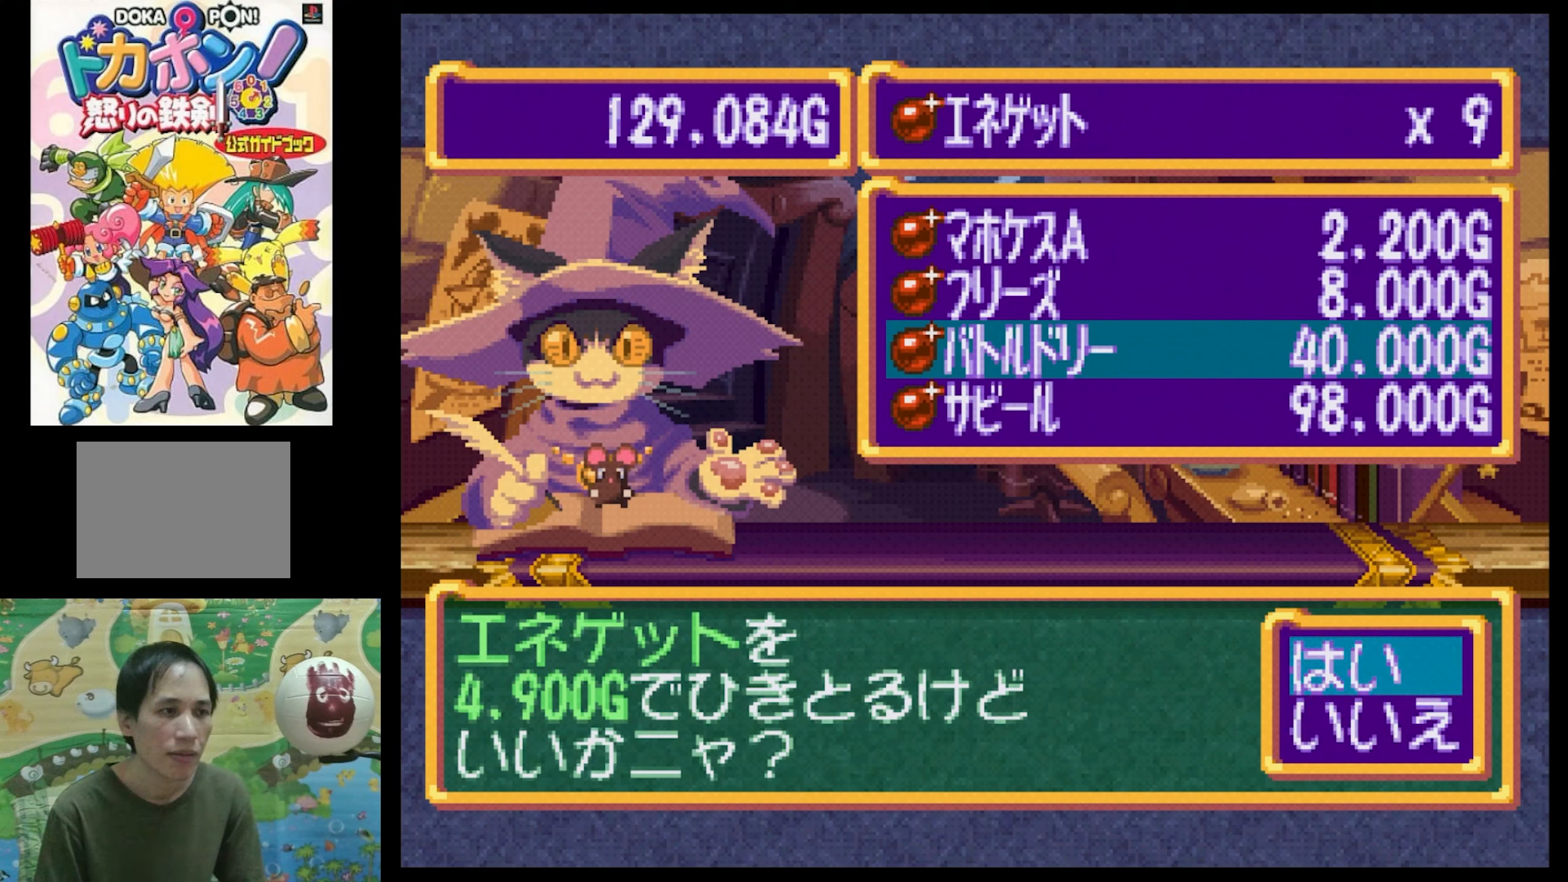
{"buttons": [], "events": []}
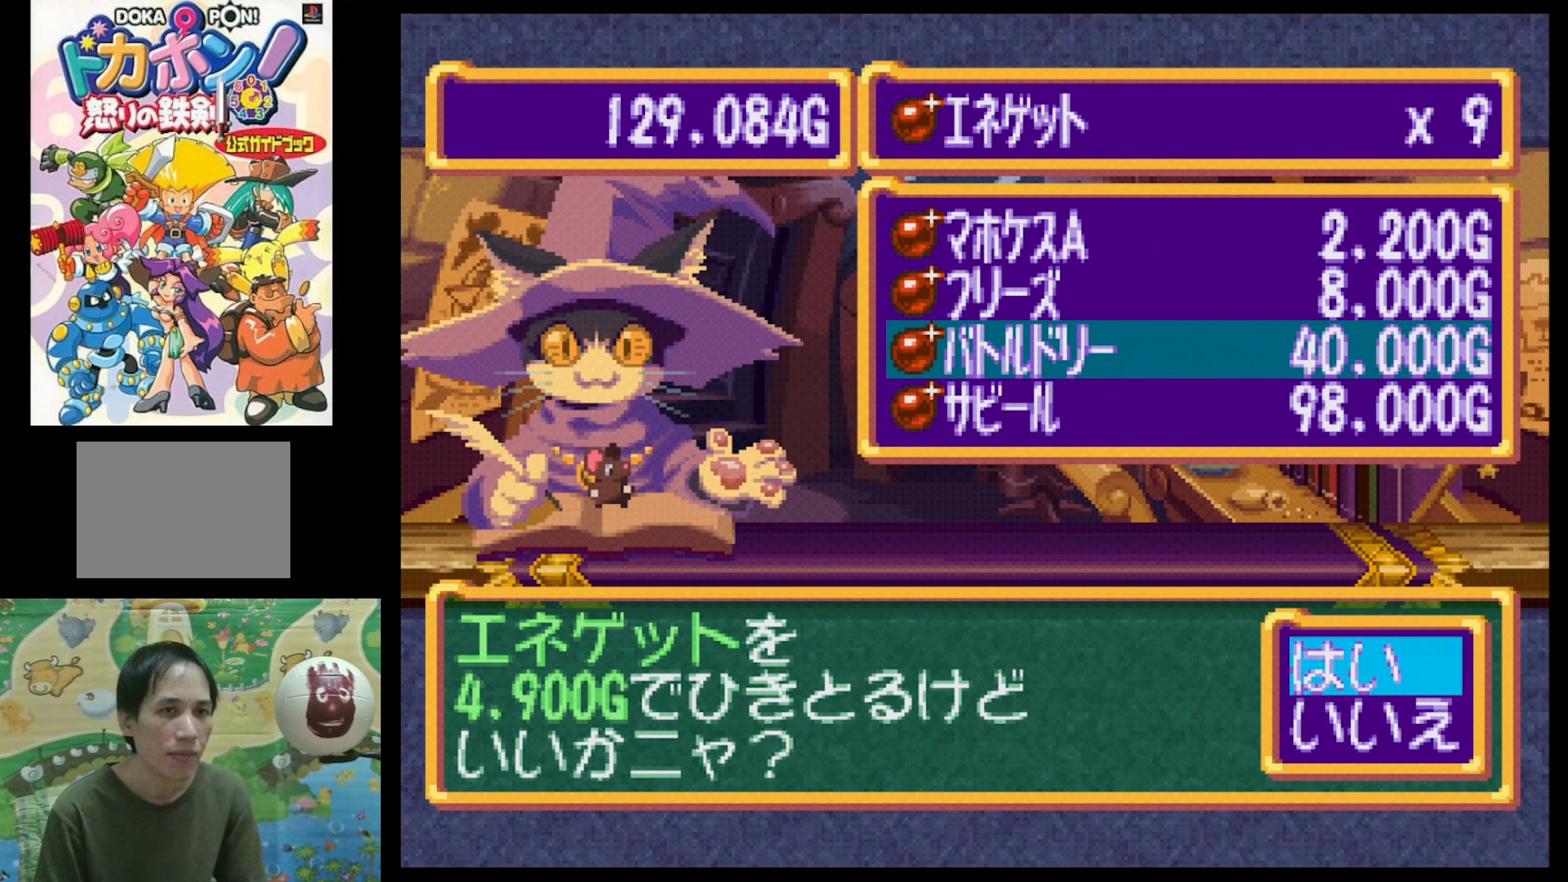
{"buttons": [], "events": []}
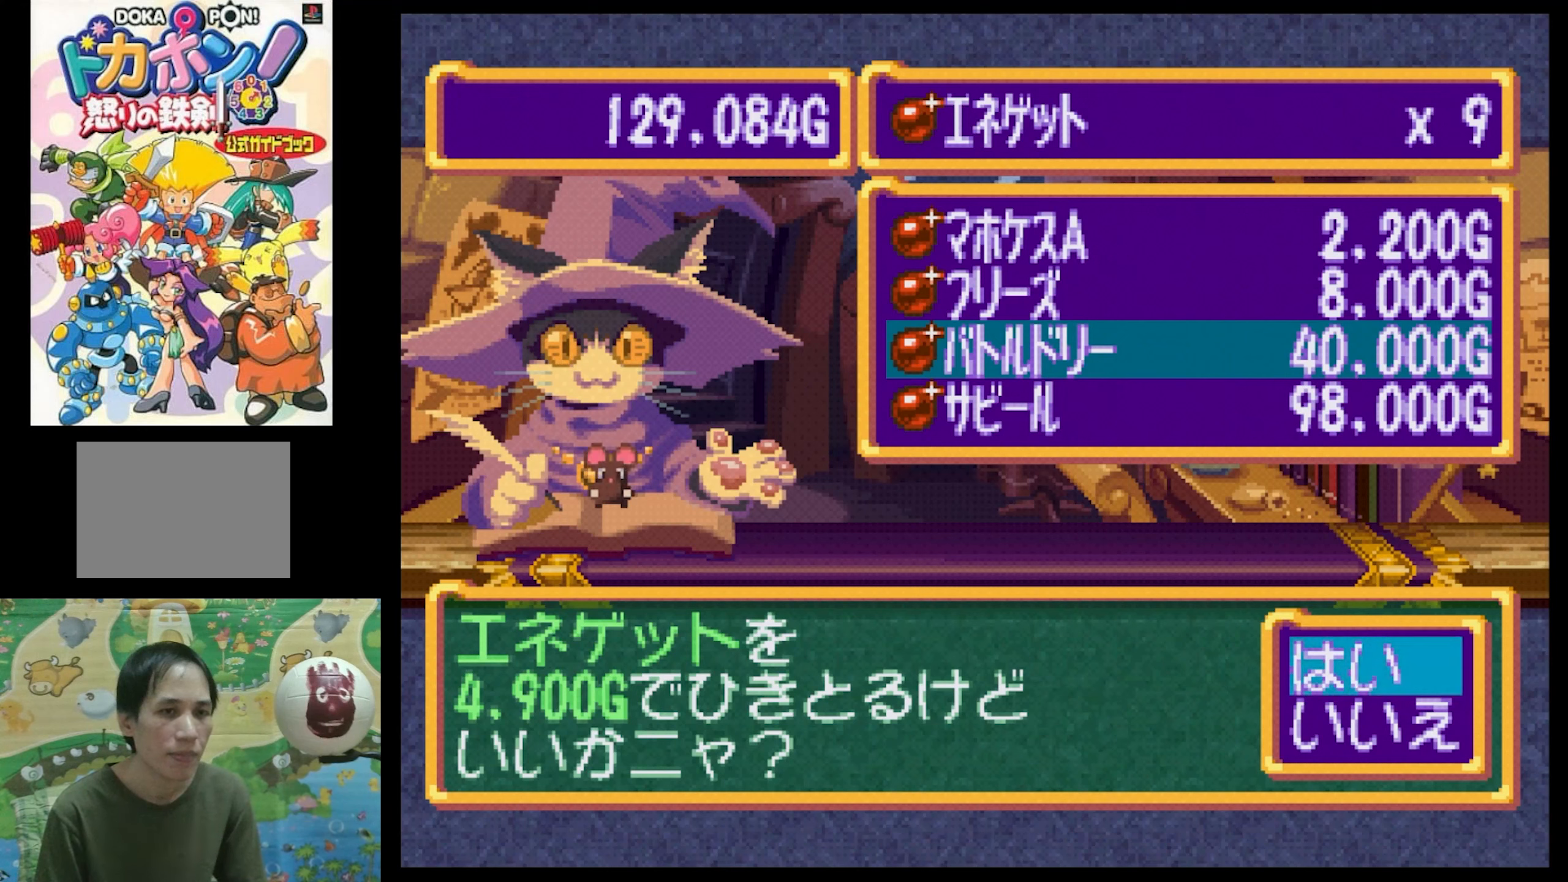
{"buttons": [], "events": [[67, "DPAD_DOWN", "down"], [267, "DPAD_DOWN", "up"]]}
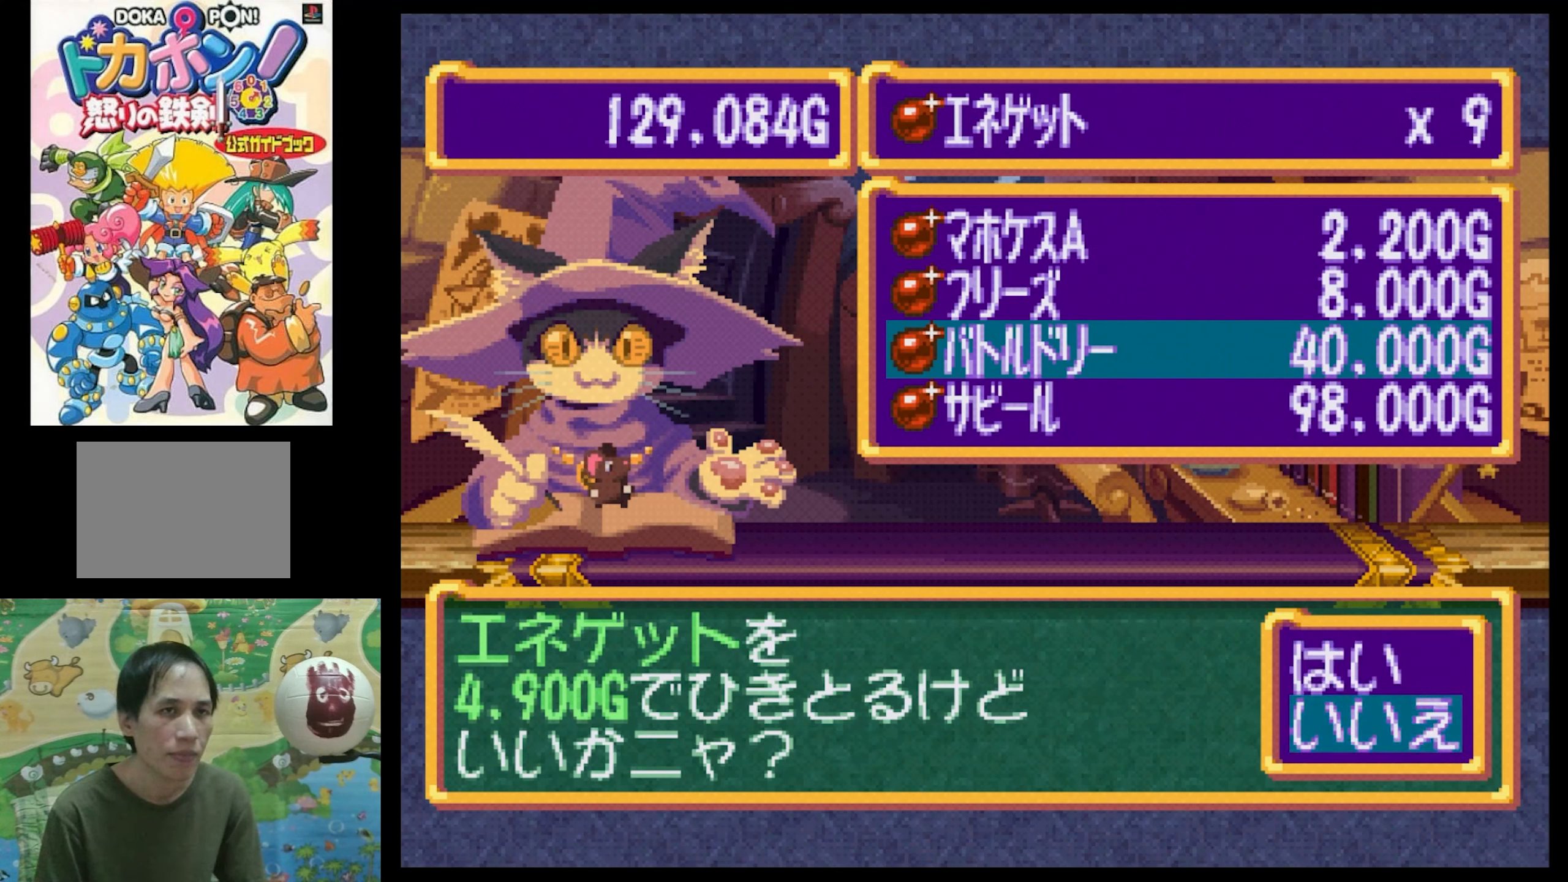
{"buttons": [], "events": []}
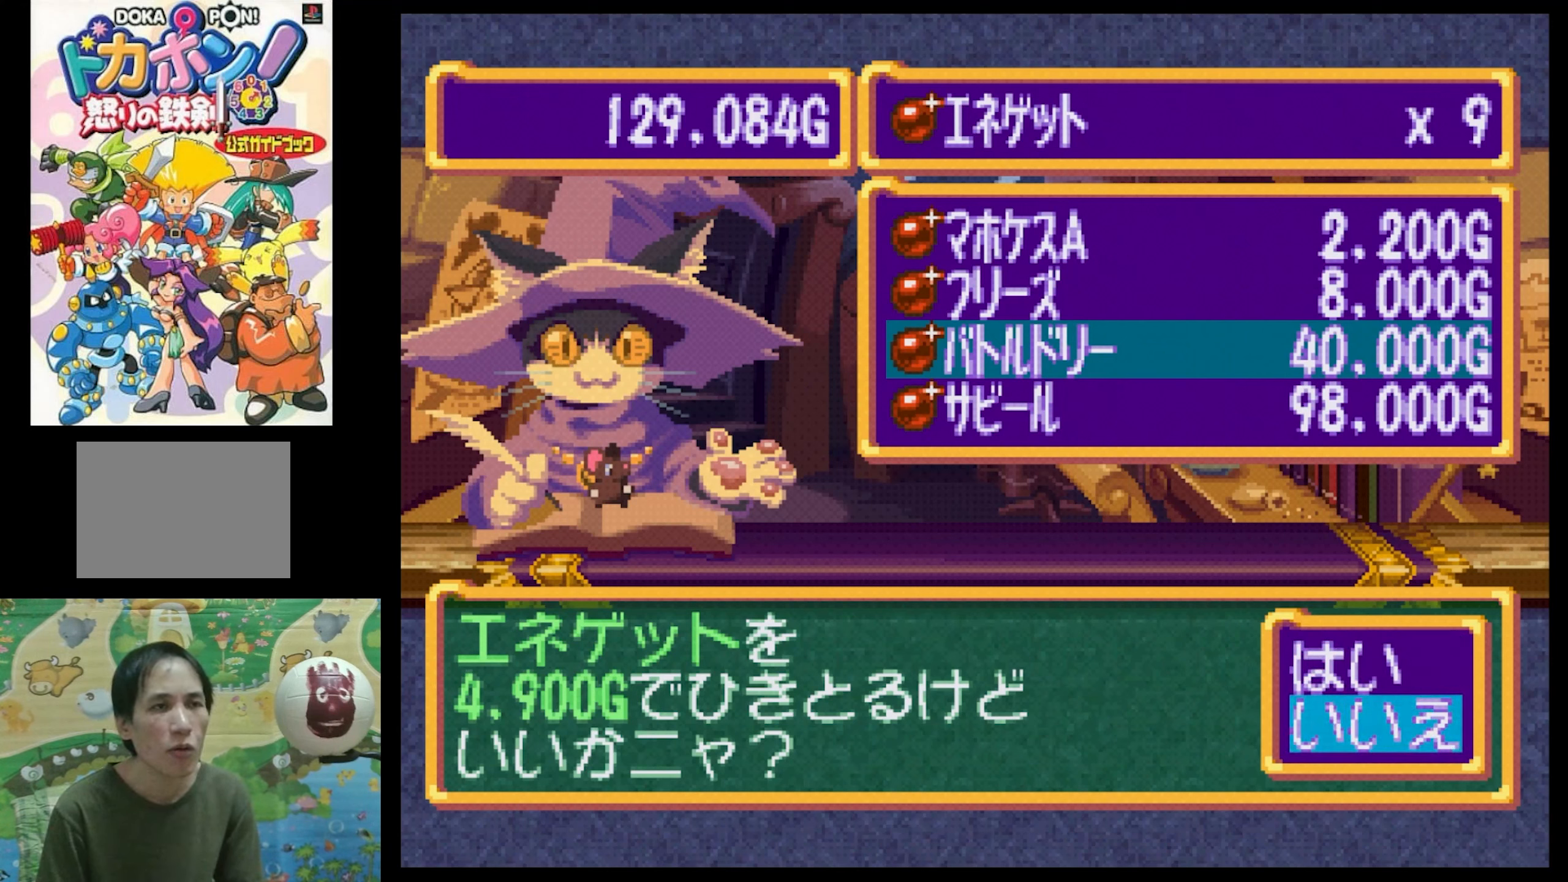
{"buttons": [], "events": []}
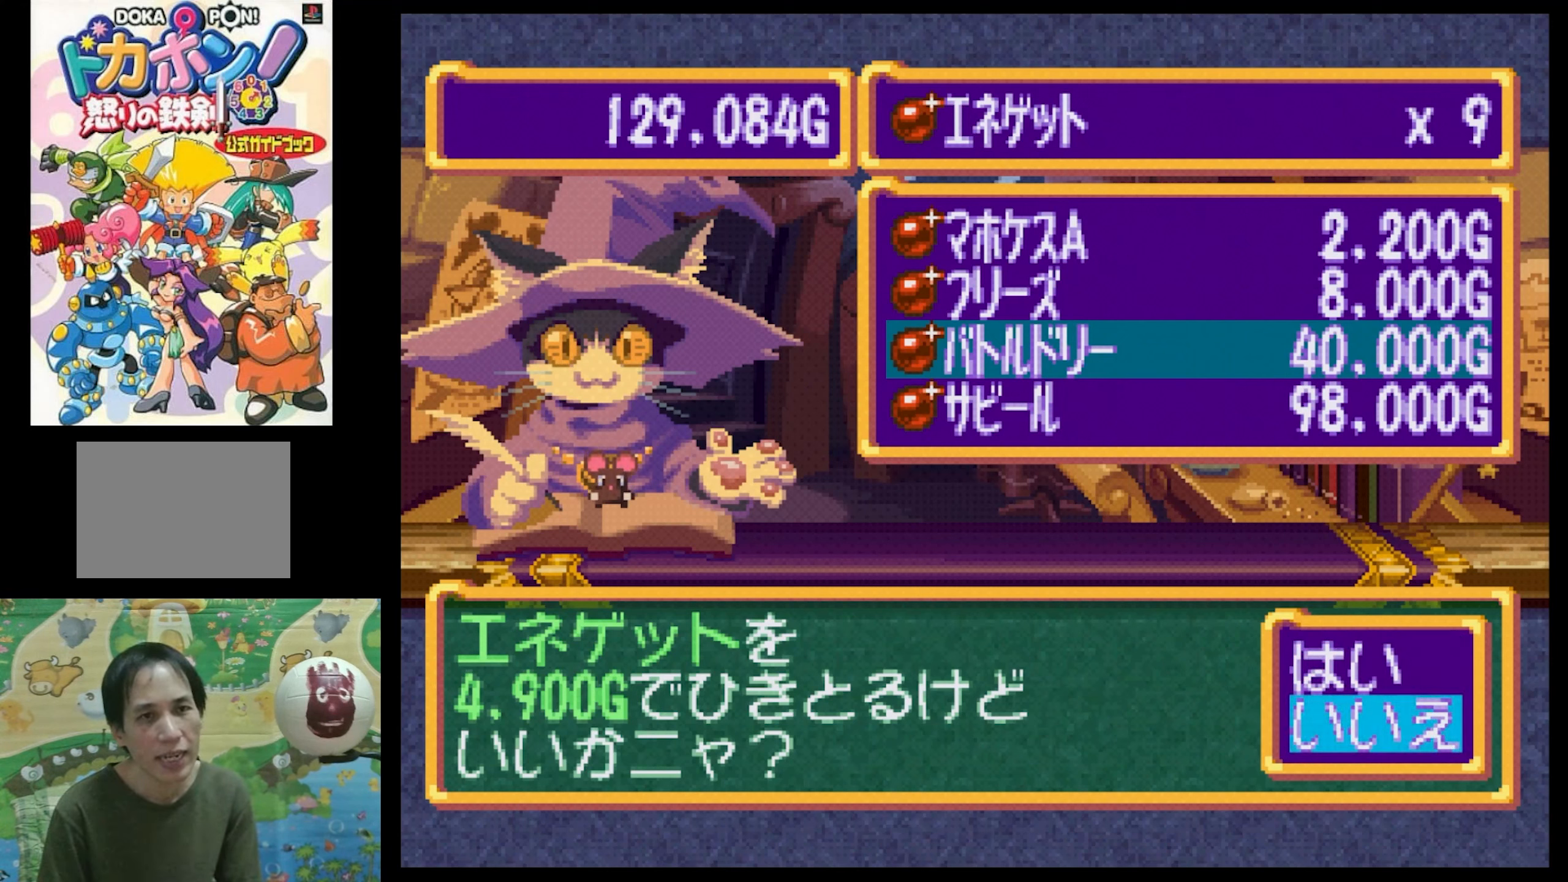
{"buttons": [], "events": []}
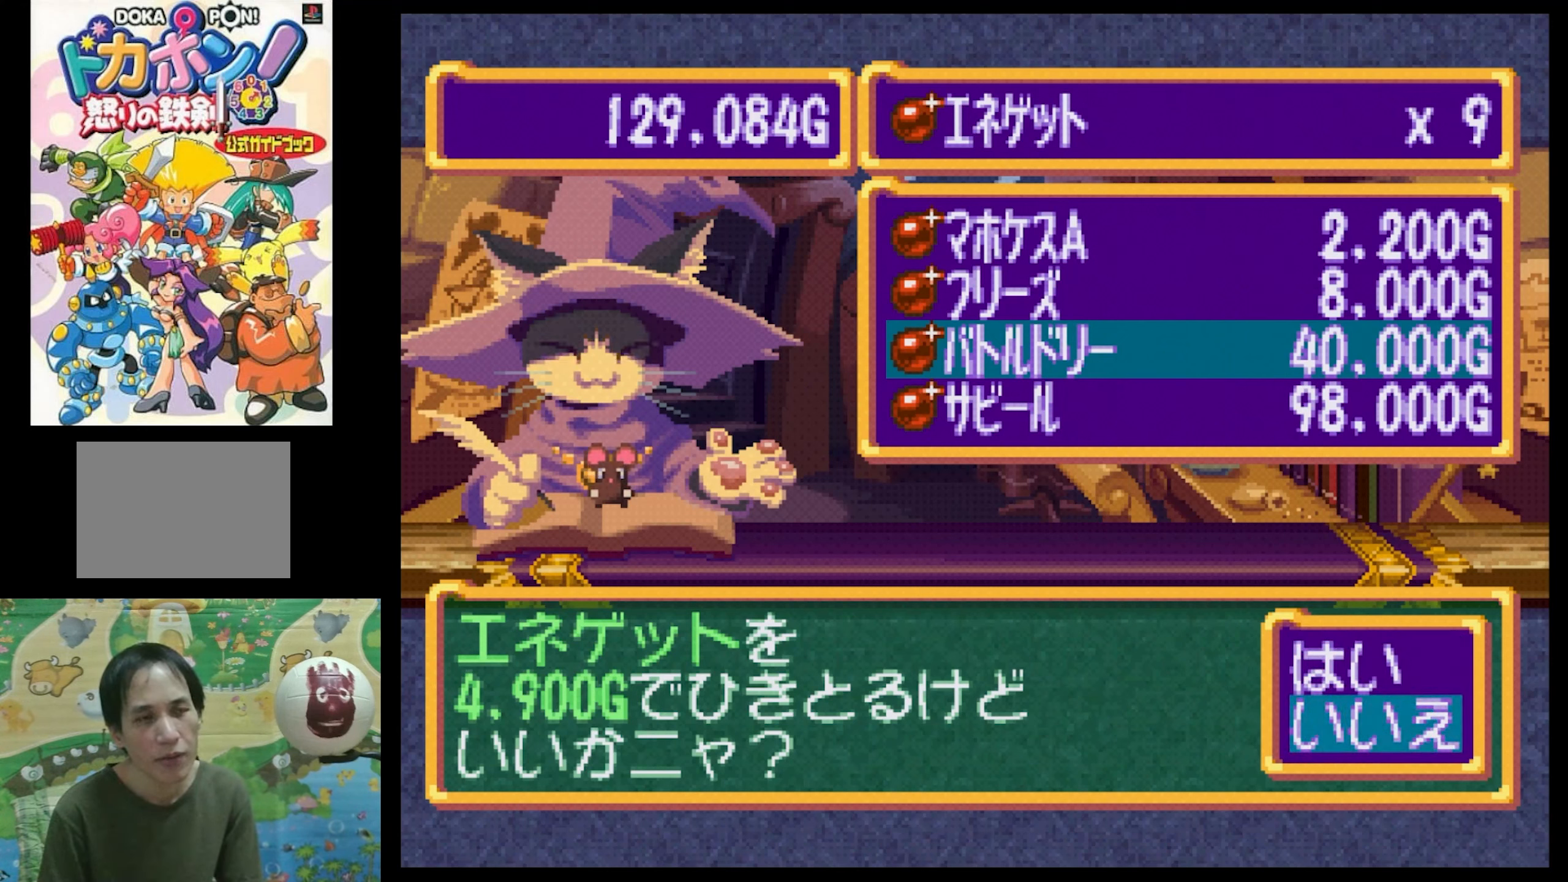
{"buttons": [], "events": []}
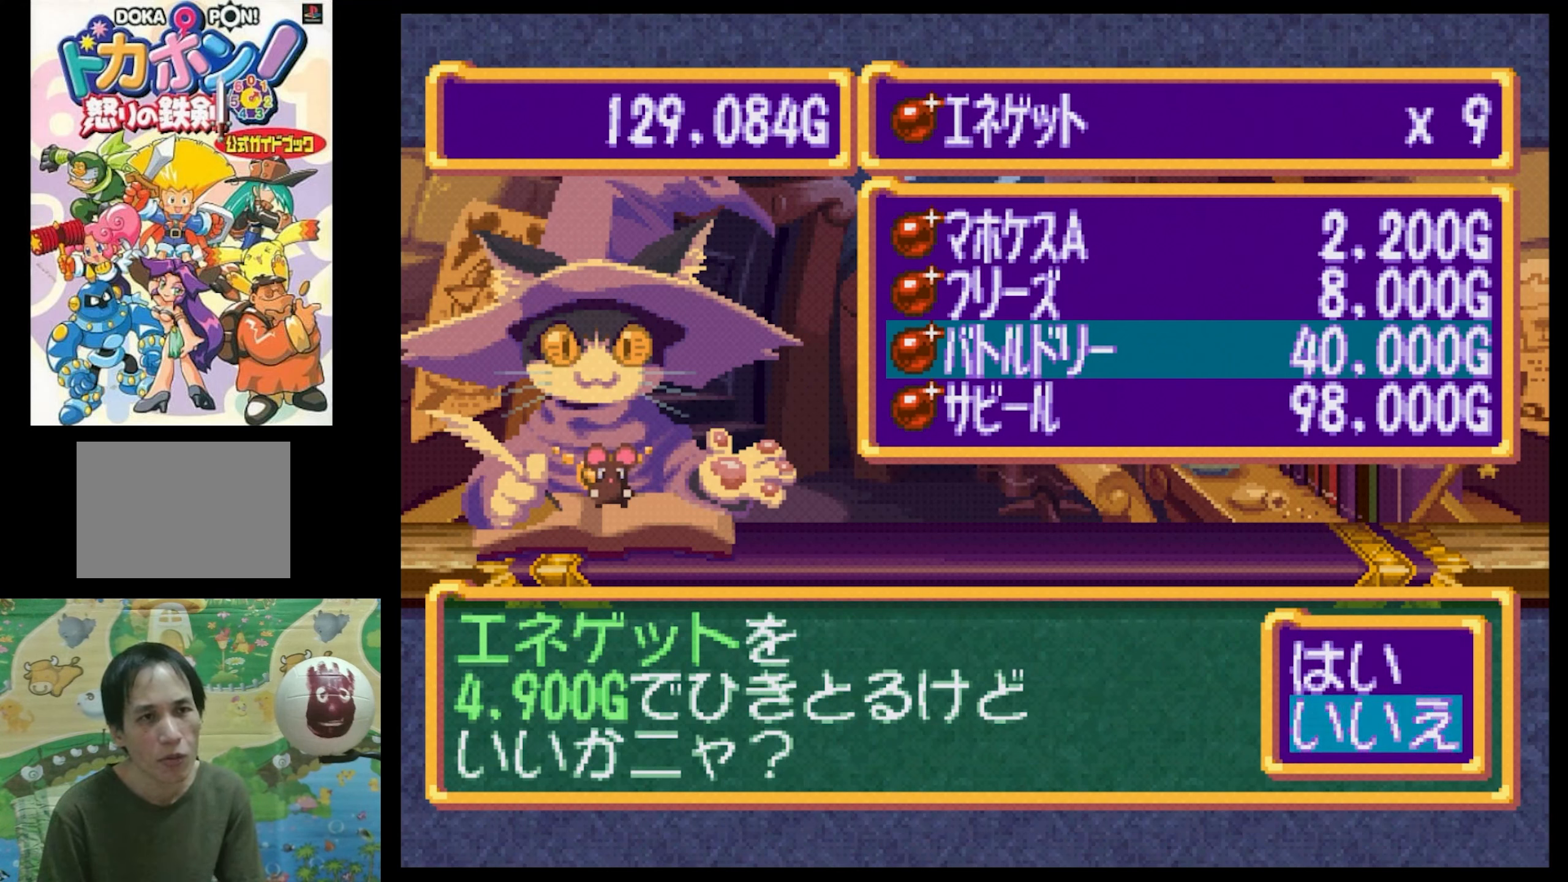
{"buttons": [], "events": []}
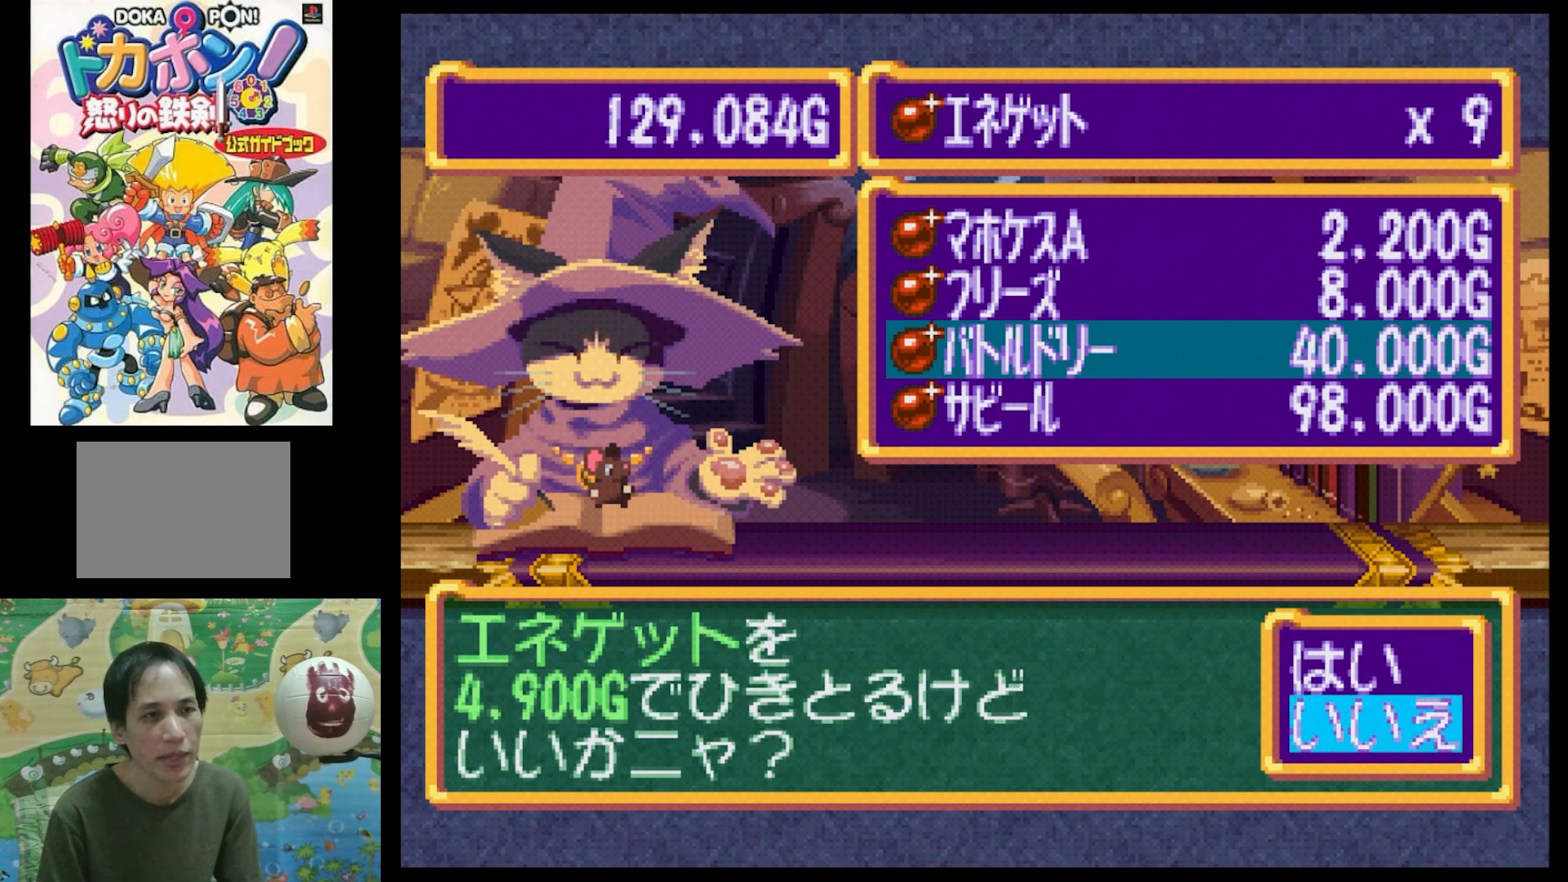
{"buttons": [], "events": [[217, "DPAD_UP", "down"], [350, "DPAD_UP", "up"]]}
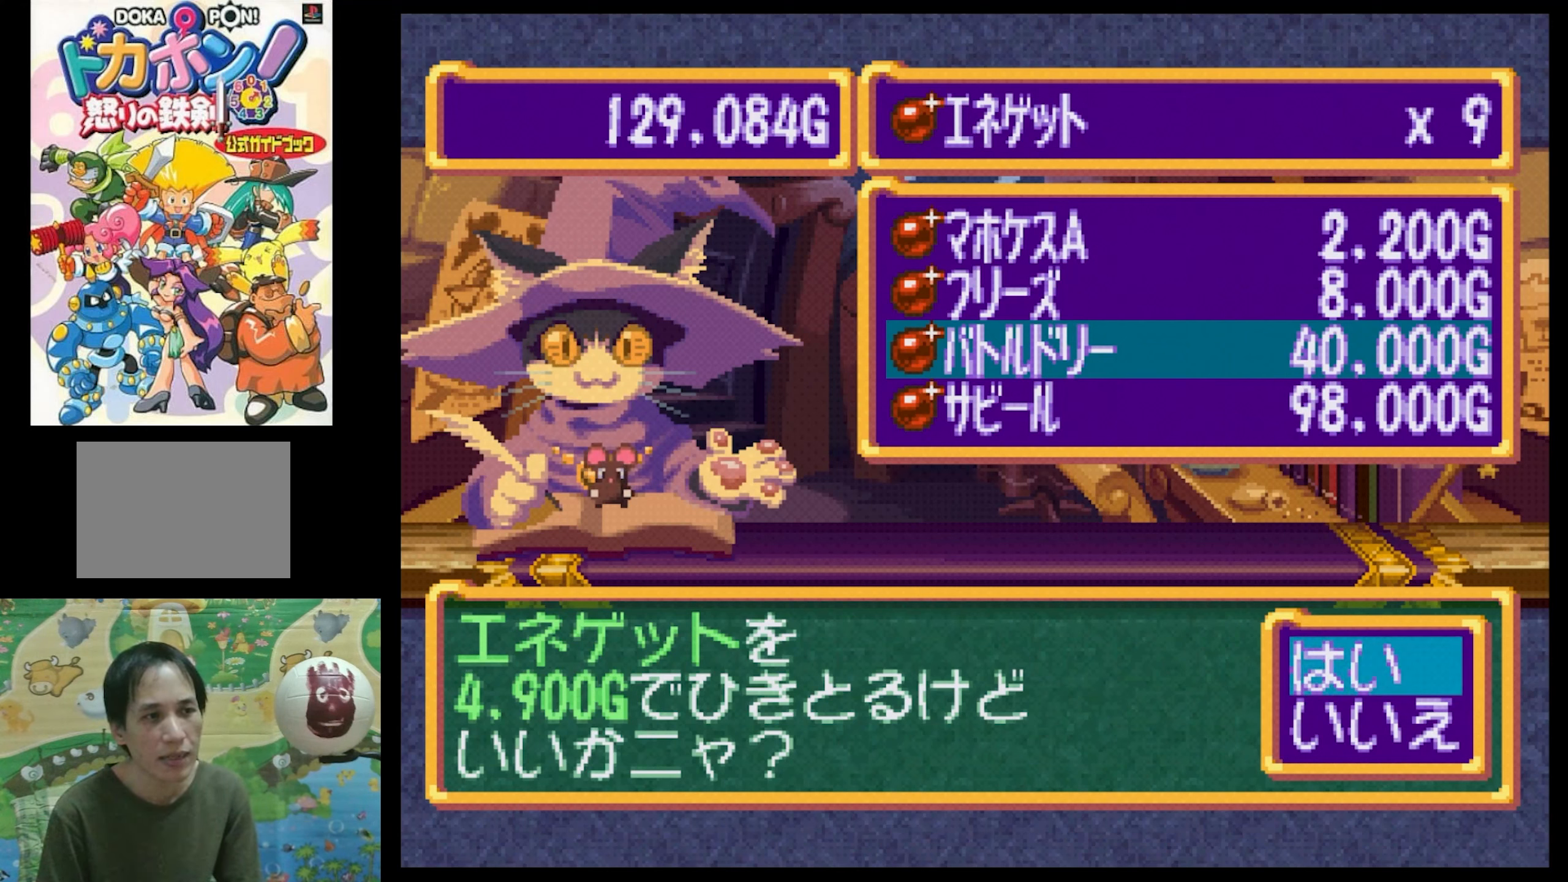
{"buttons": [], "events": [[17, "DPAD_DOWN", "down"], [150, "DPAD_DOWN", "up"]]}
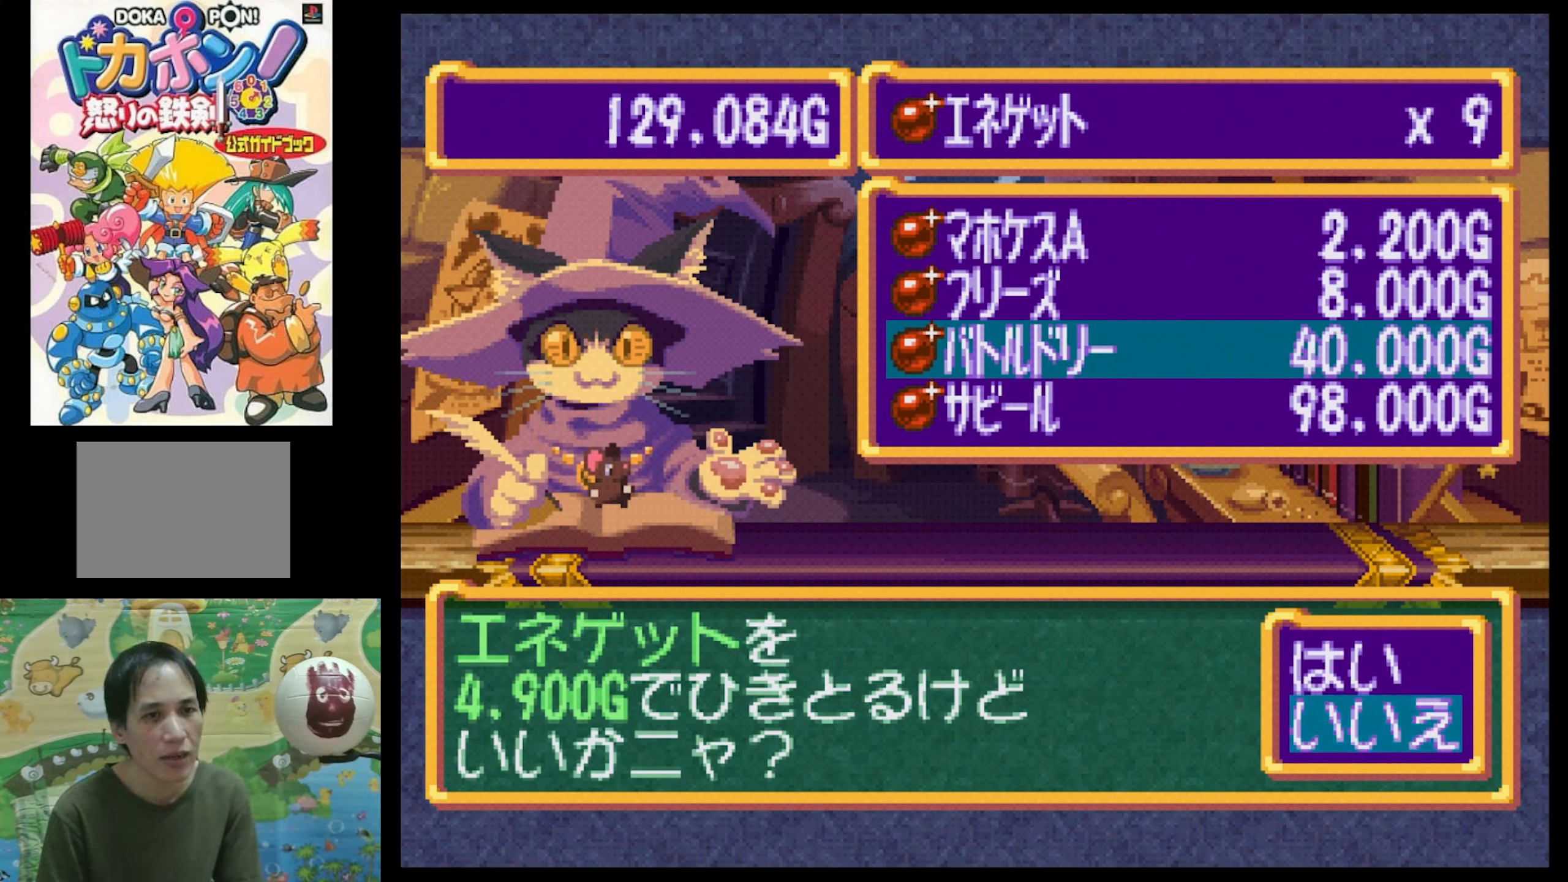
{"buttons": [], "events": []}
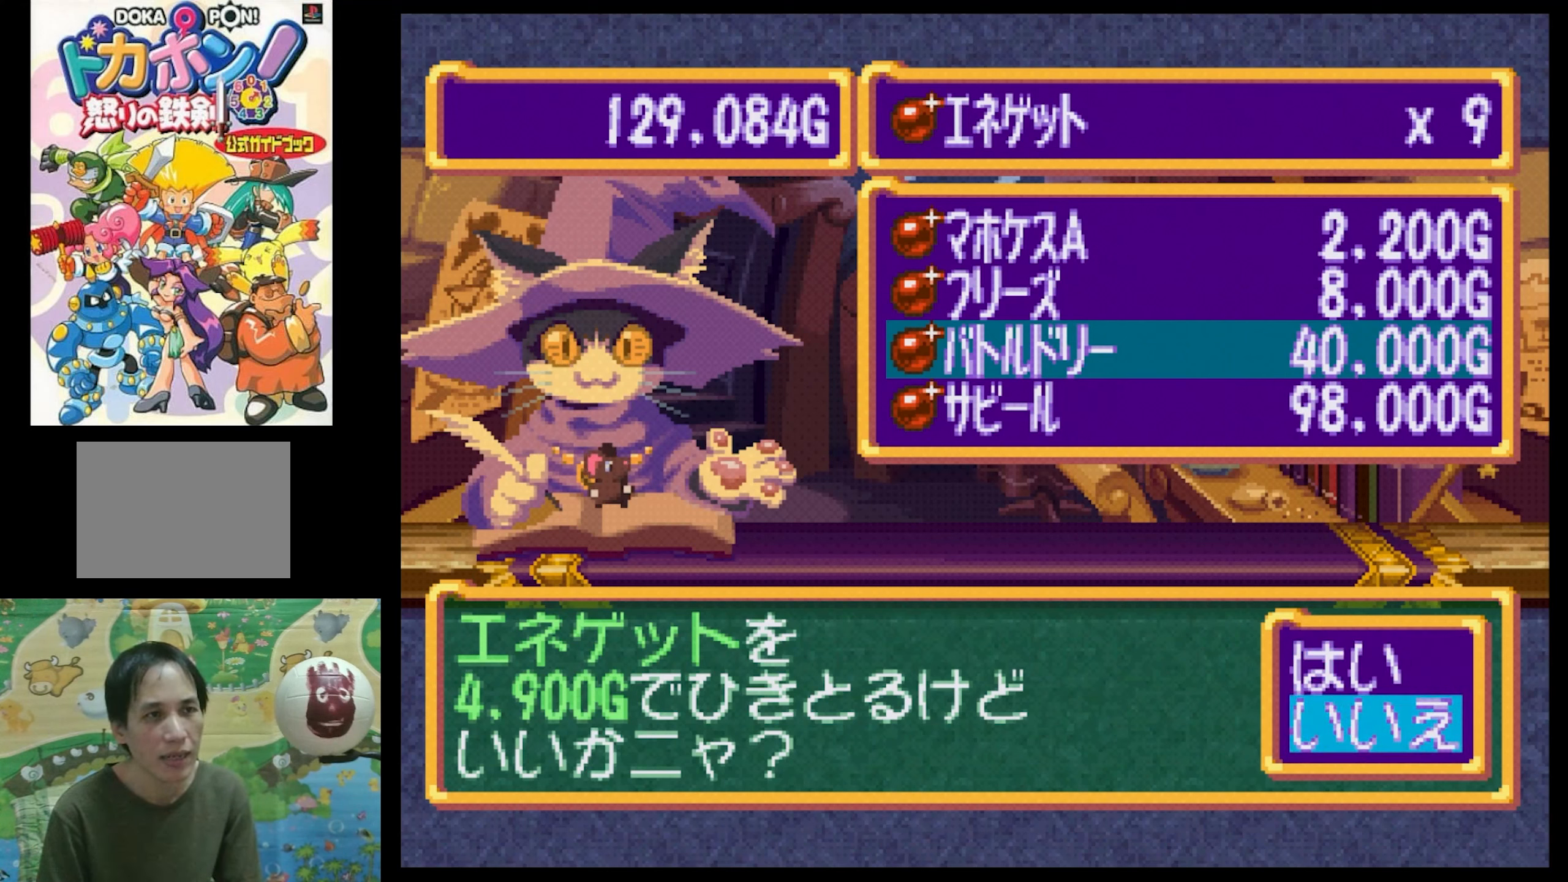
{"buttons": [], "events": []}
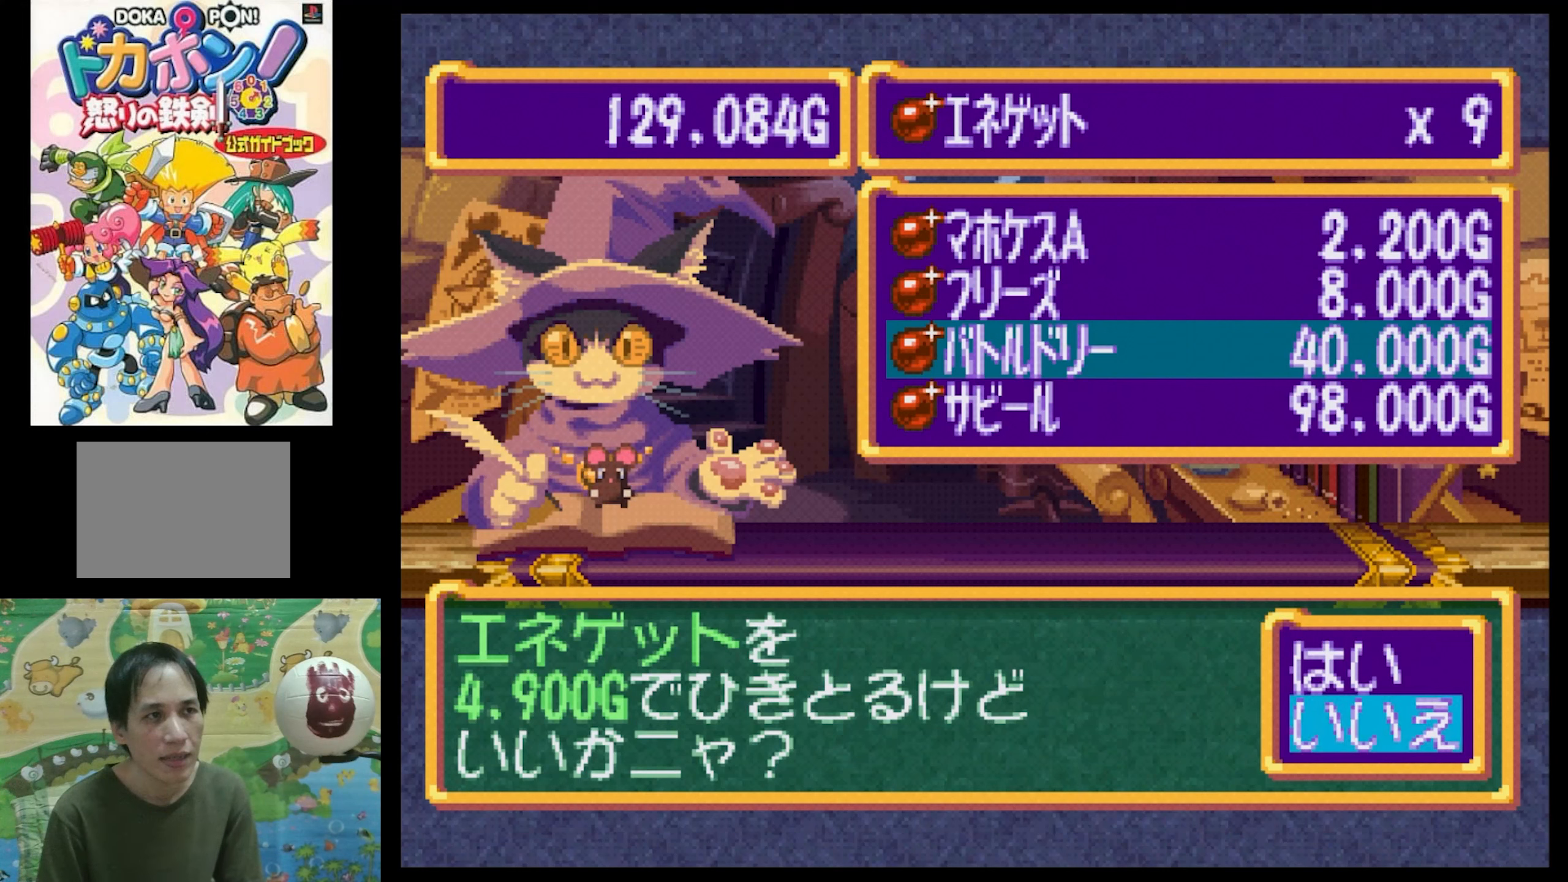
{"buttons": [], "events": [[100, "DPAD_UP", "down"], [233, "DPAD_UP", "up"], [366, "DPAD_DOWN", "down"], [483, "DPAD_DOWN", "up"]]}
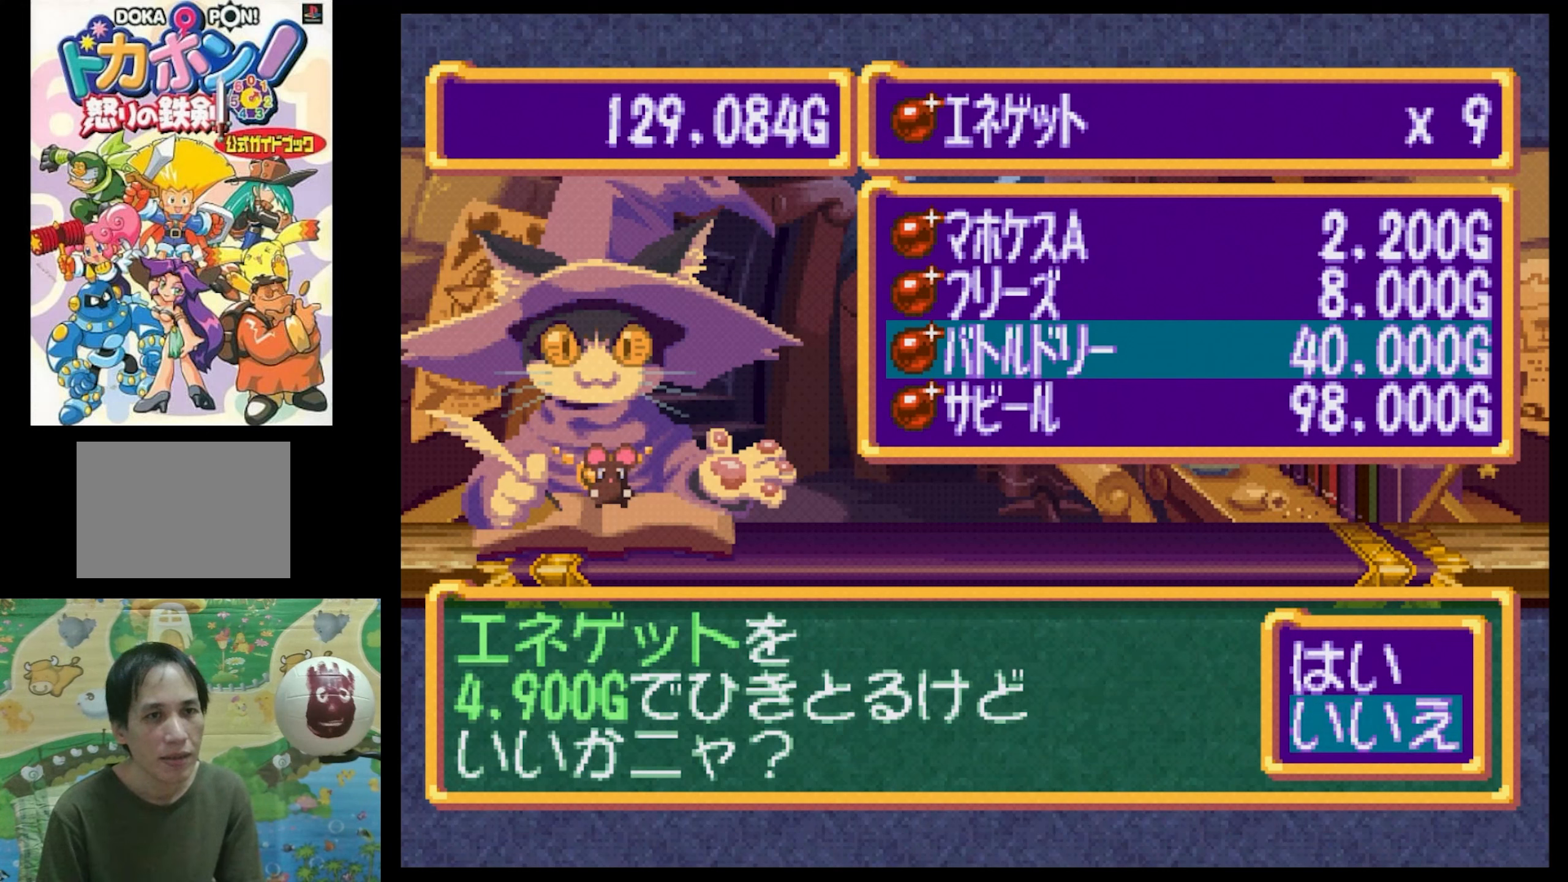
{"buttons": [], "events": []}
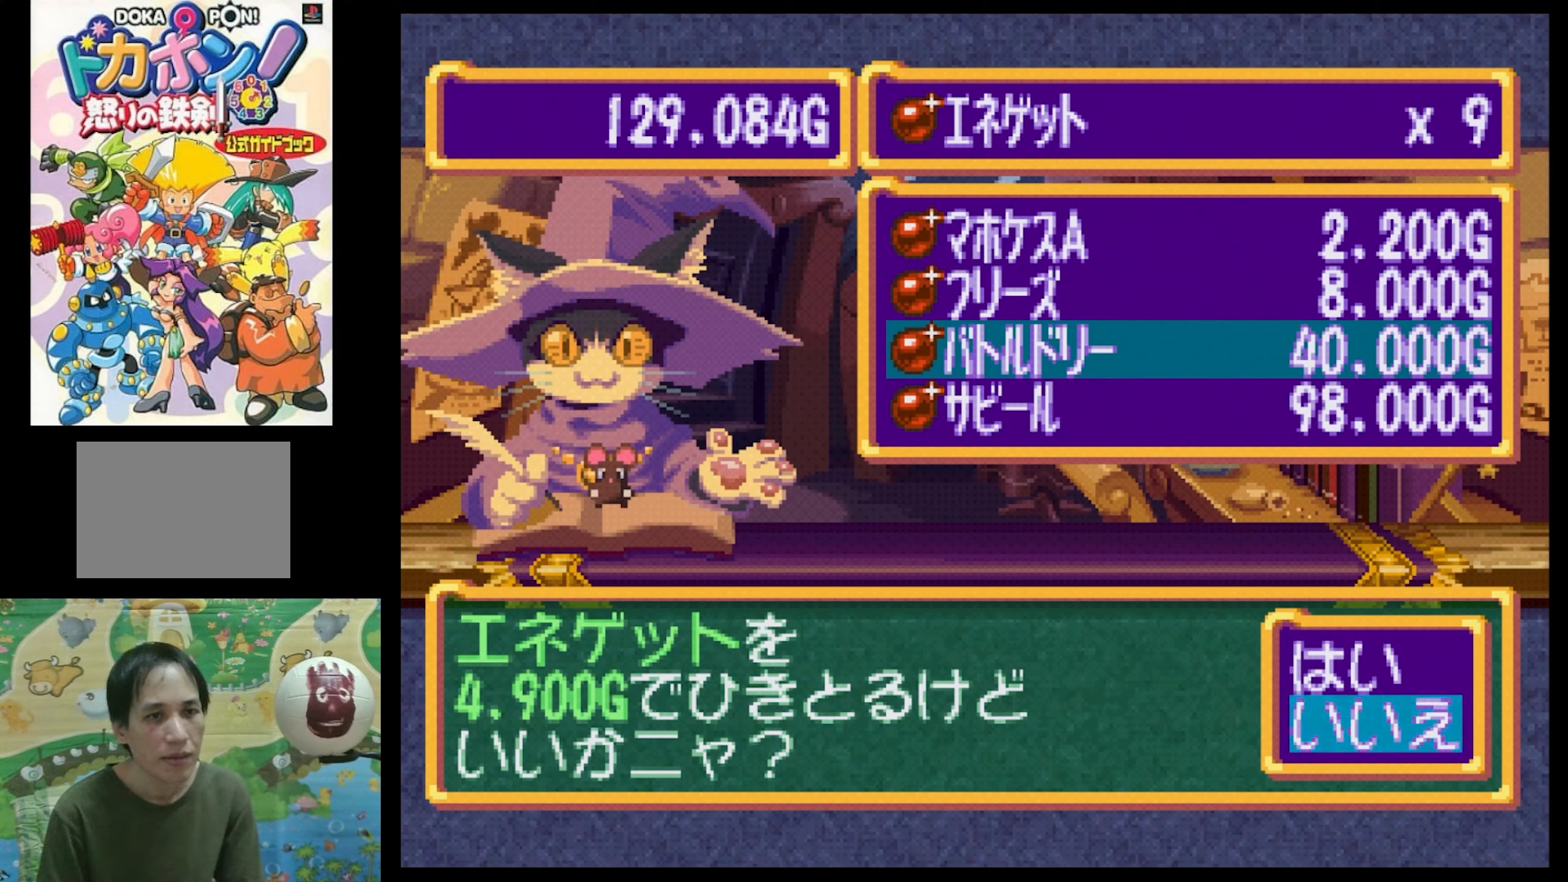
{"buttons": [], "events": []}
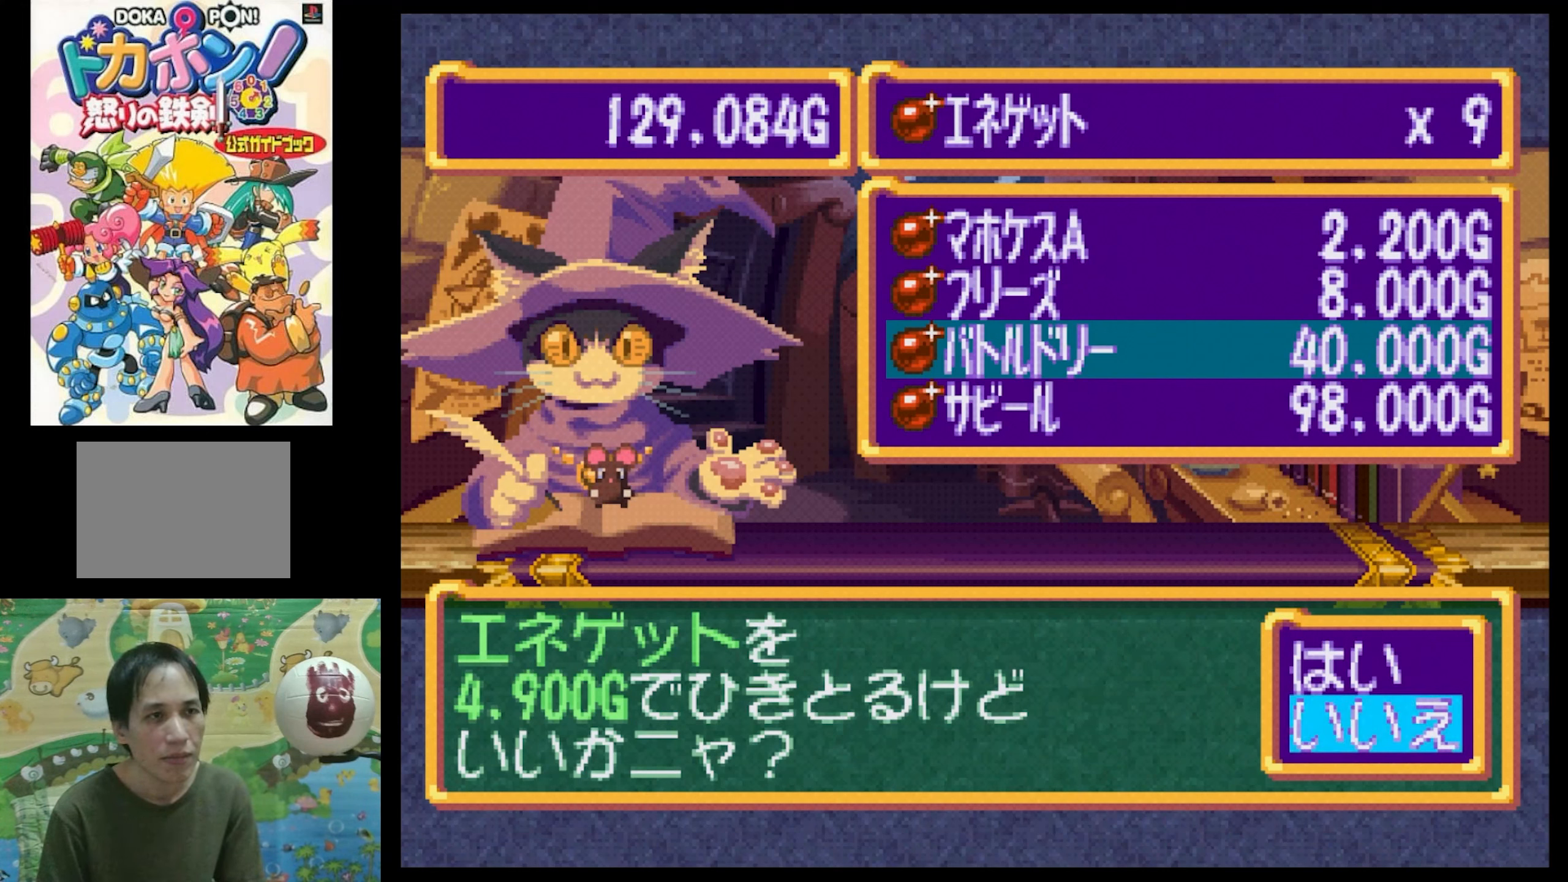
{"buttons": [], "events": []}
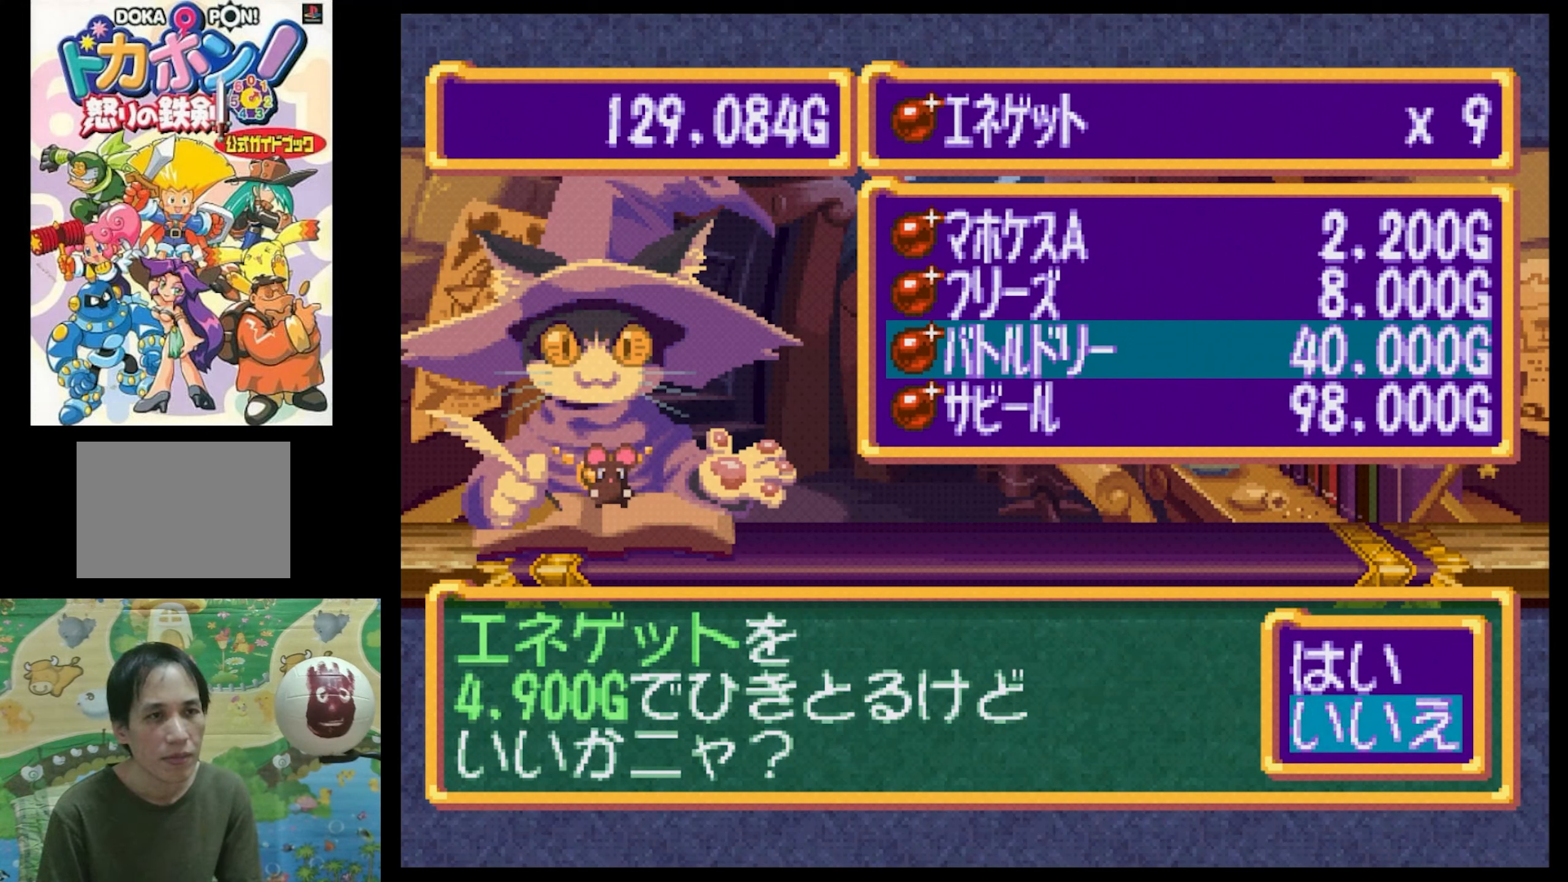
{"buttons": [], "events": [[116, "DPAD_DOWN", "down"], [250, "DPAD_DOWN", "up"]]}
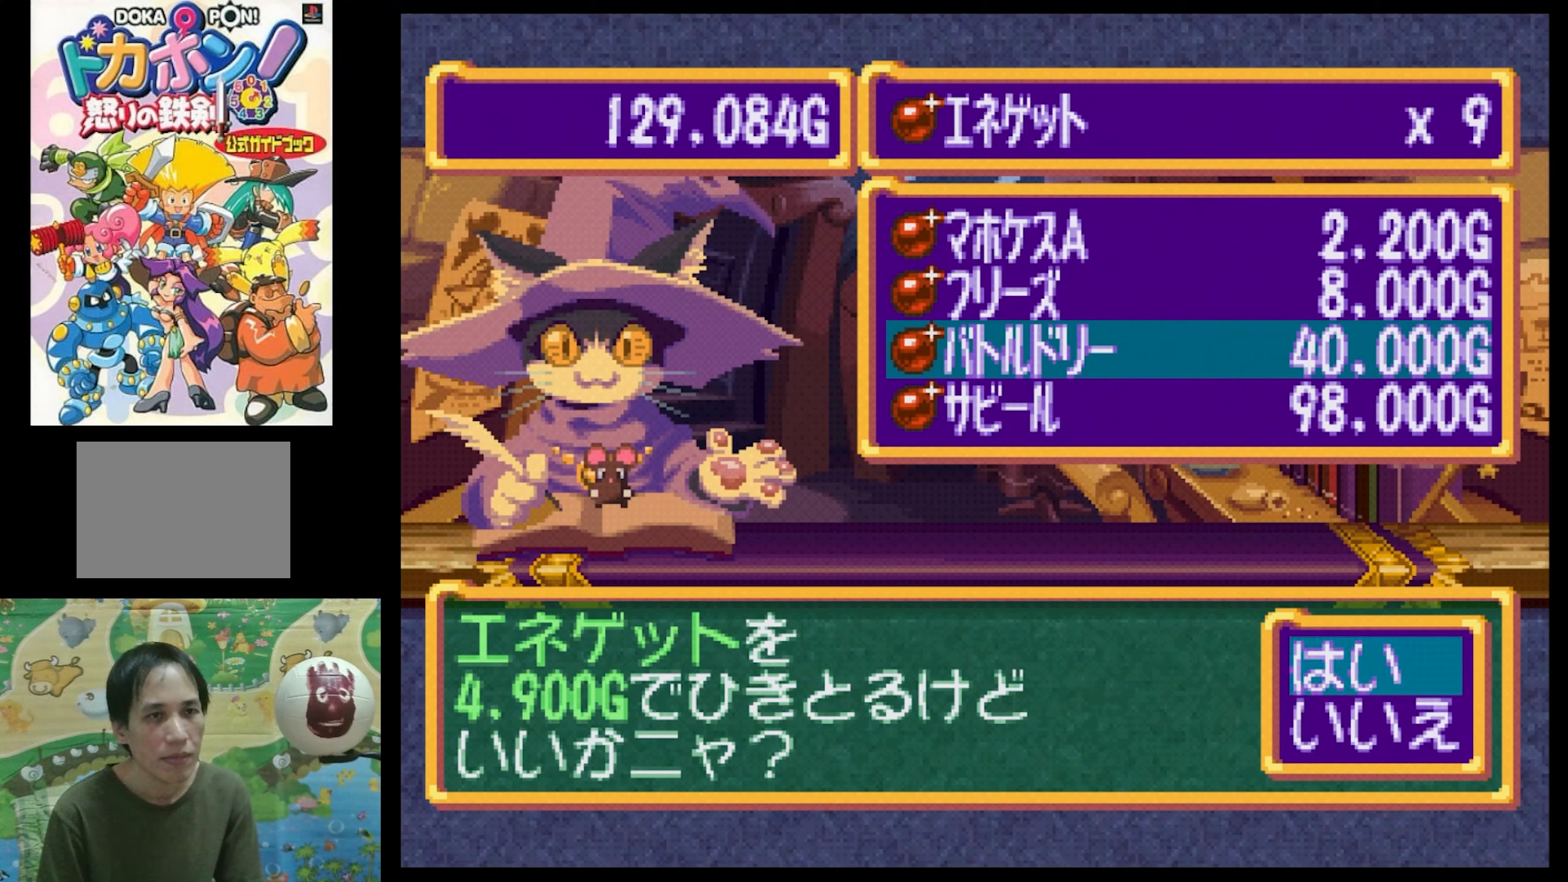
{"buttons": [], "events": [[50, "DPAD_DOWN", "down"], [250, "DPAD_DOWN", "up"]]}